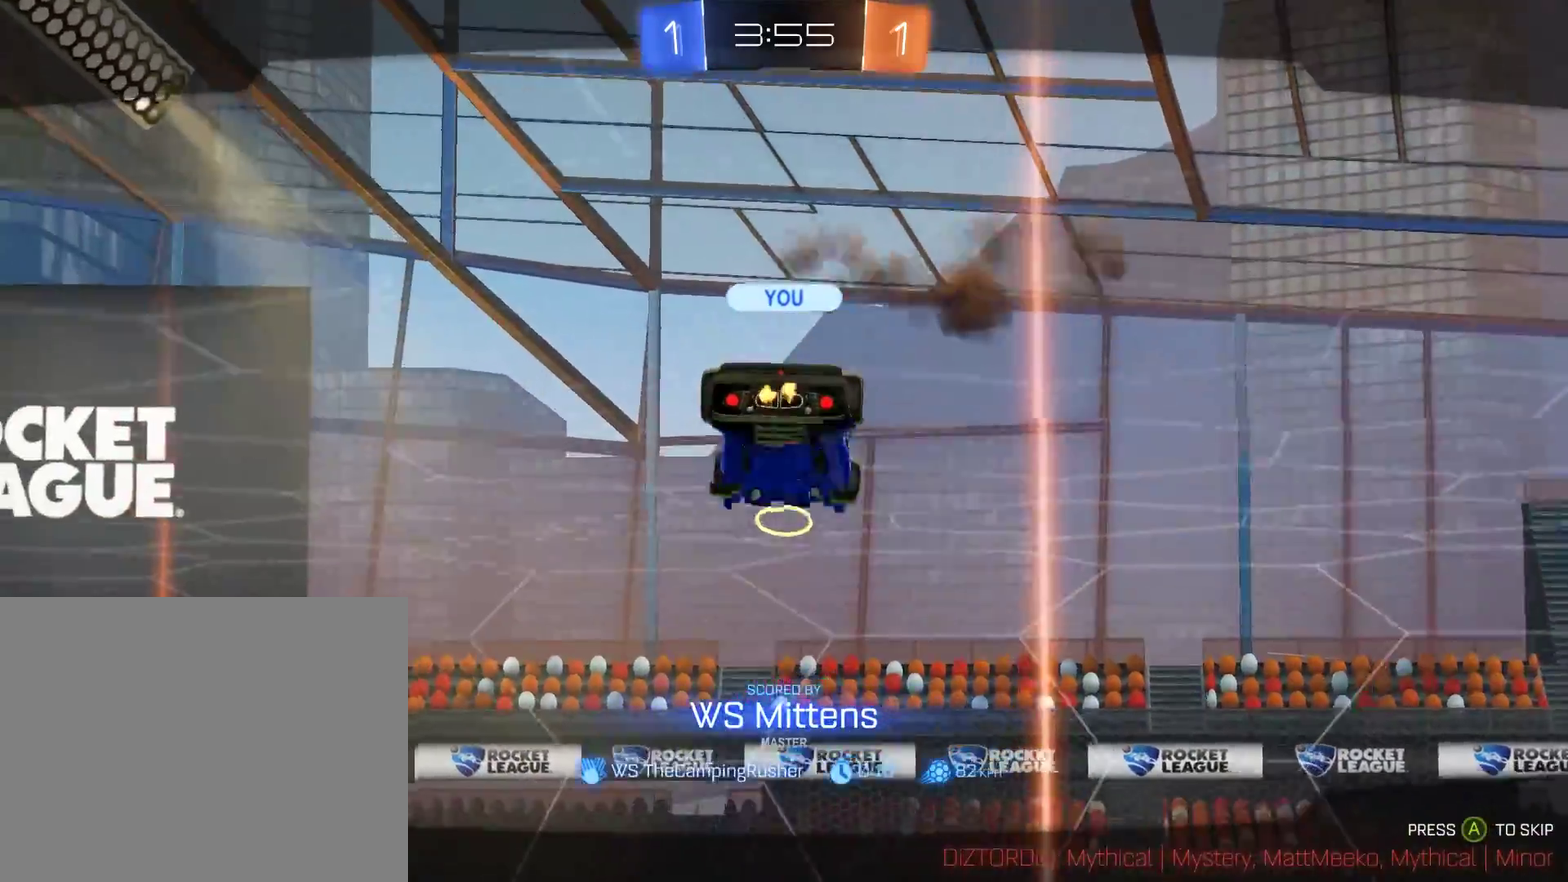
Gameplay with a controller (Xbox layout); each line is a JSON object with the inputs held at the frame after it. "events" lists button and stick changes between this image and that frame as [ms after this image, input, new state], when the widget could be followed in between.
{"buttons": ["B", "R2"], "left_stick": "center", "right_stick": "center", "events": [[200, "B", "down"], [367, "R2", "down"]]}
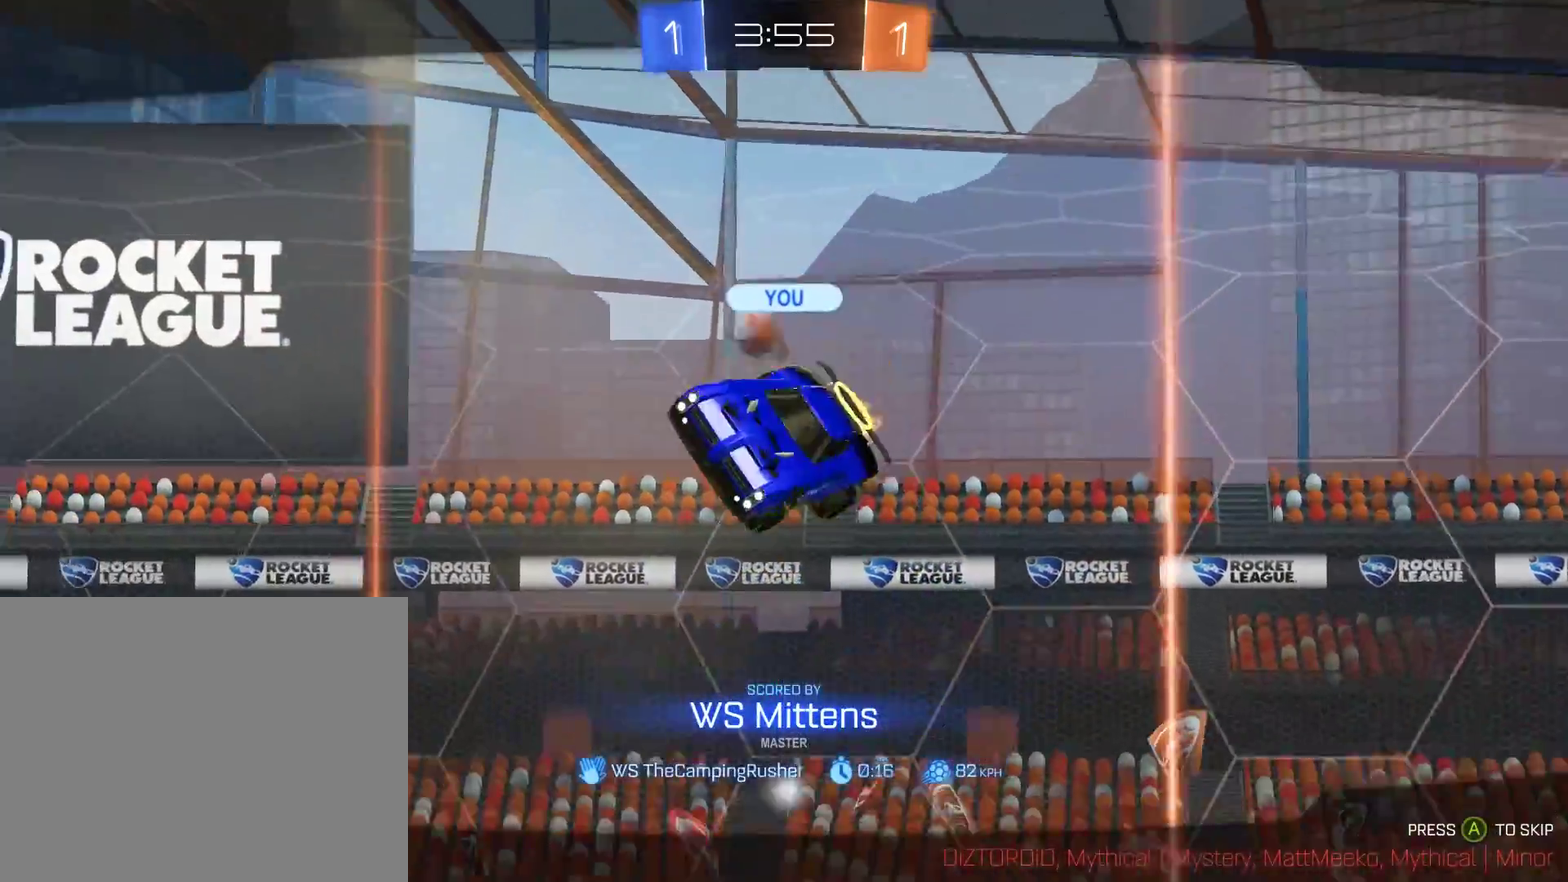
{"buttons": ["B", "R2", "R3"], "left_stick": "center", "right_stick": "center"}
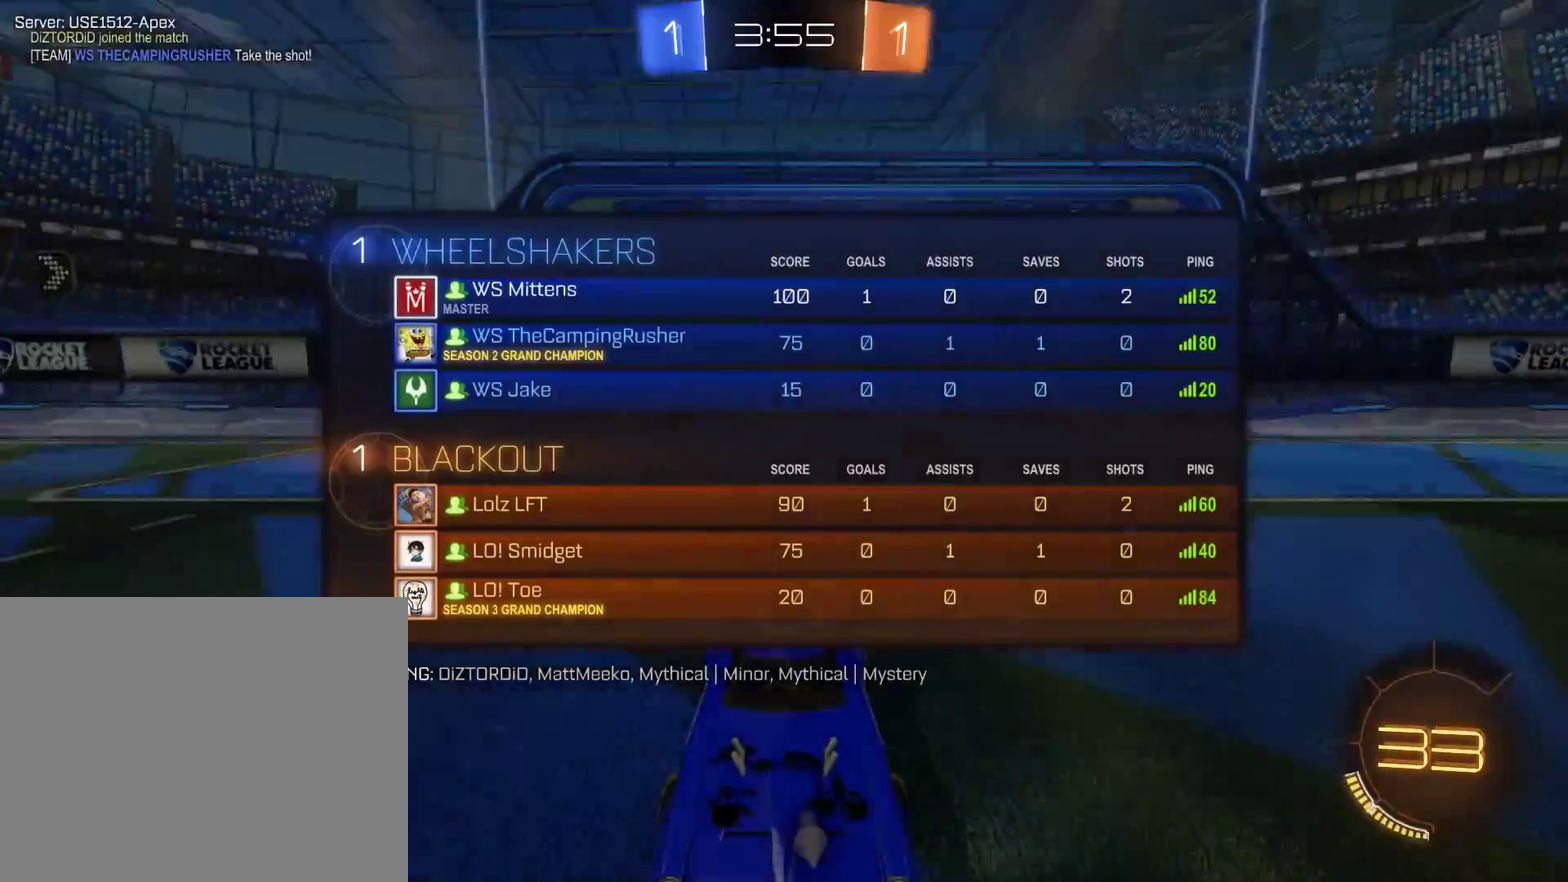
{"buttons": ["B", "R2"], "left_stick": "center", "right_stick": "center"}
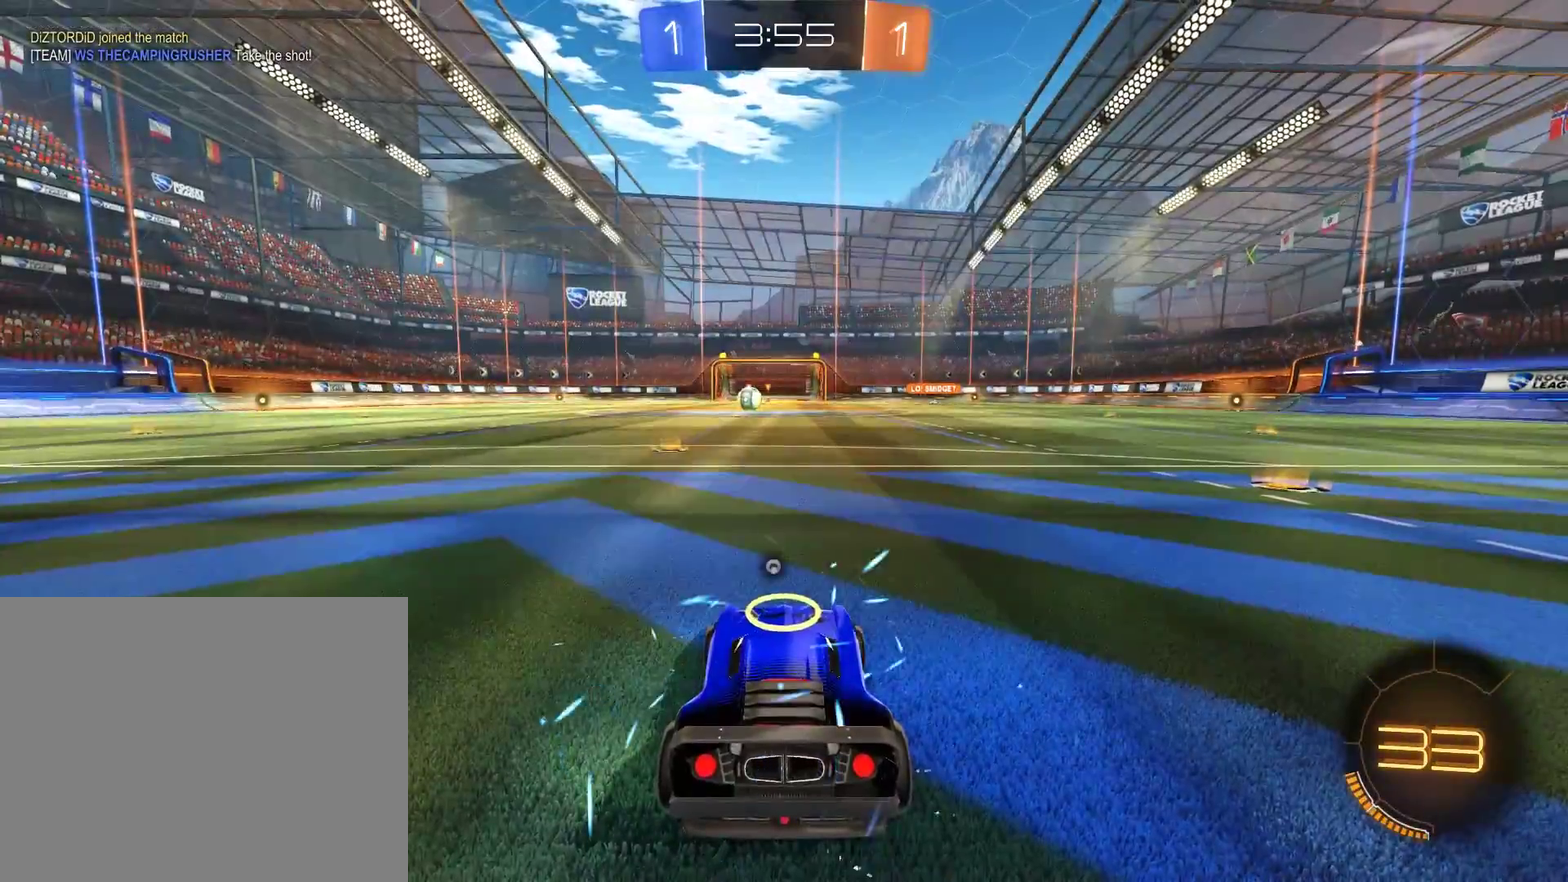
{"buttons": ["B", "R2"], "left_stick": "center", "right_stick": "left", "events": [[150, "L1", "down"], [417, "L1", "up"], [450, "right_stick", "left"]]}
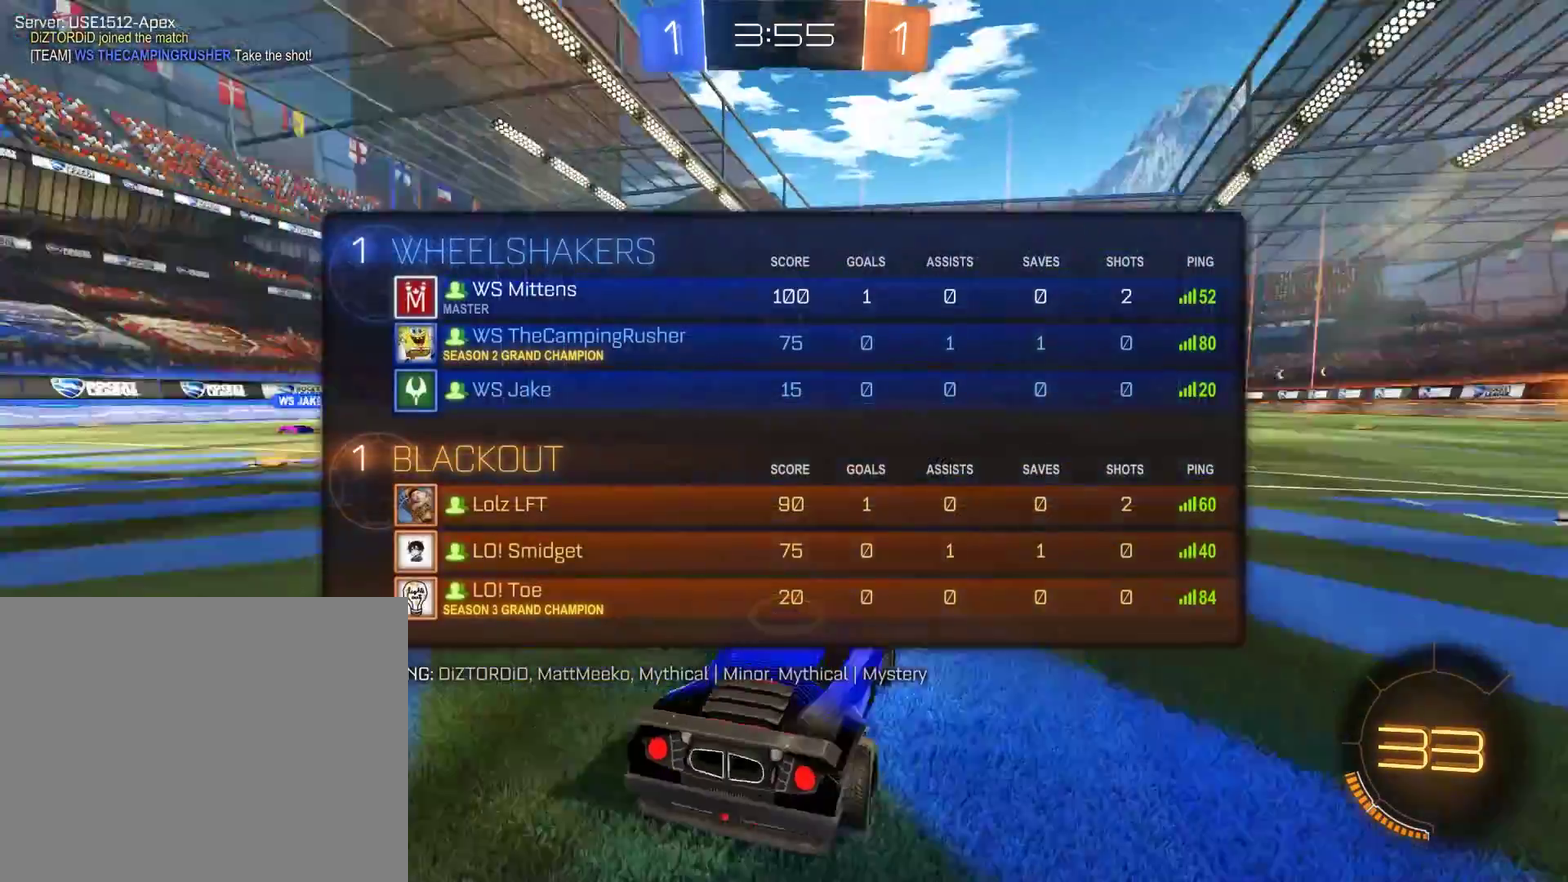
{"buttons": ["B"], "left_stick": "center", "right_stick": "center", "events": [[17, "right_stick", "down-left"], [217, "right_stick", "center"], [350, "R2", "up"]]}
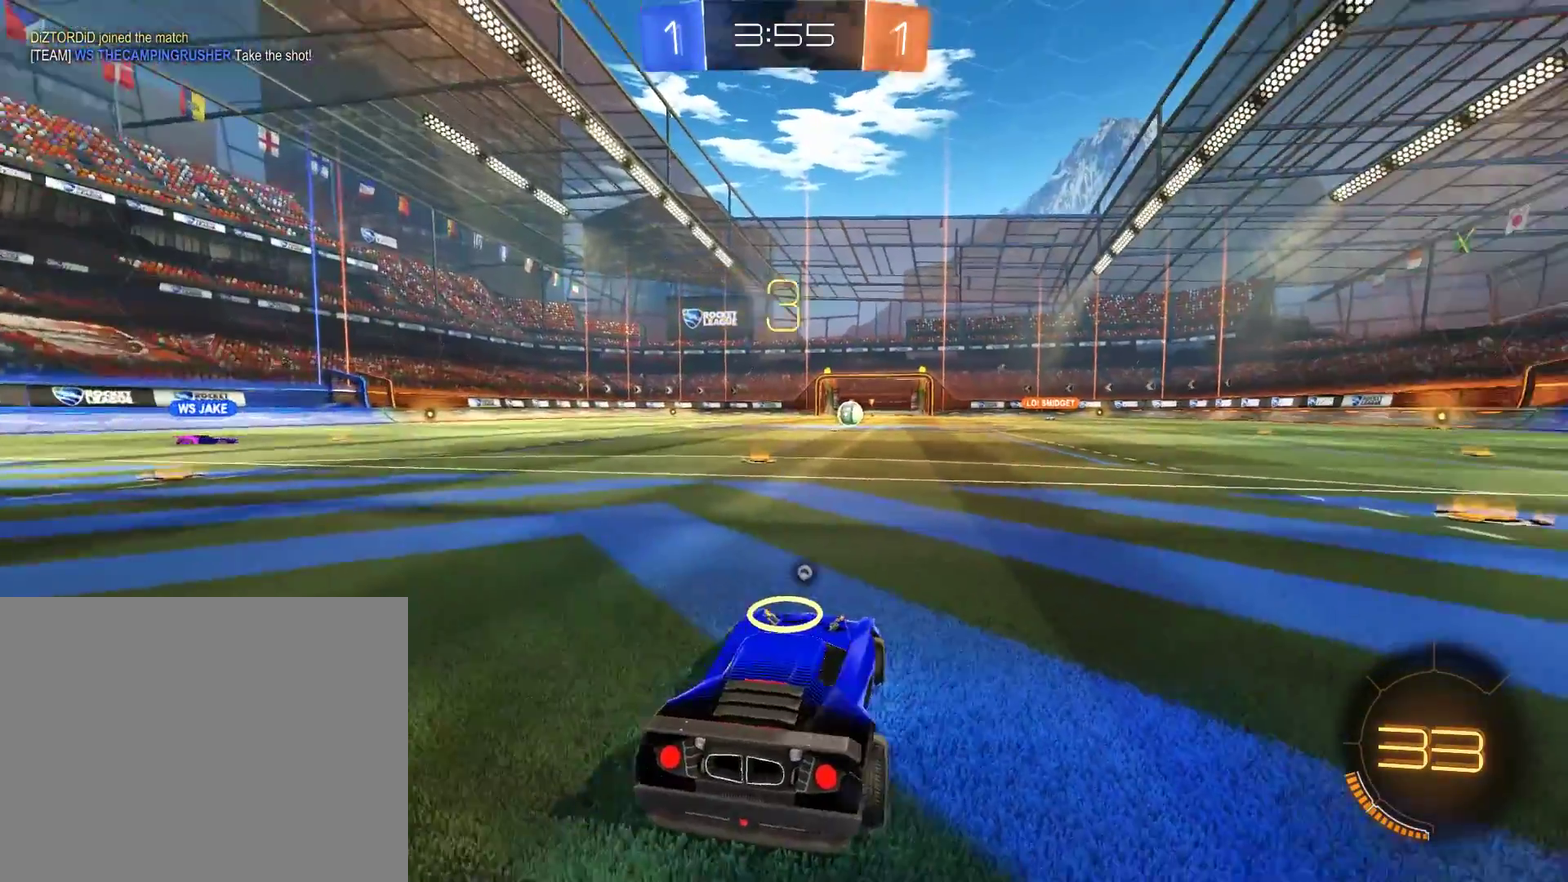
{"buttons": ["B", "L1"], "left_stick": "center", "right_stick": "center", "events": [[383, "L1", "down"]]}
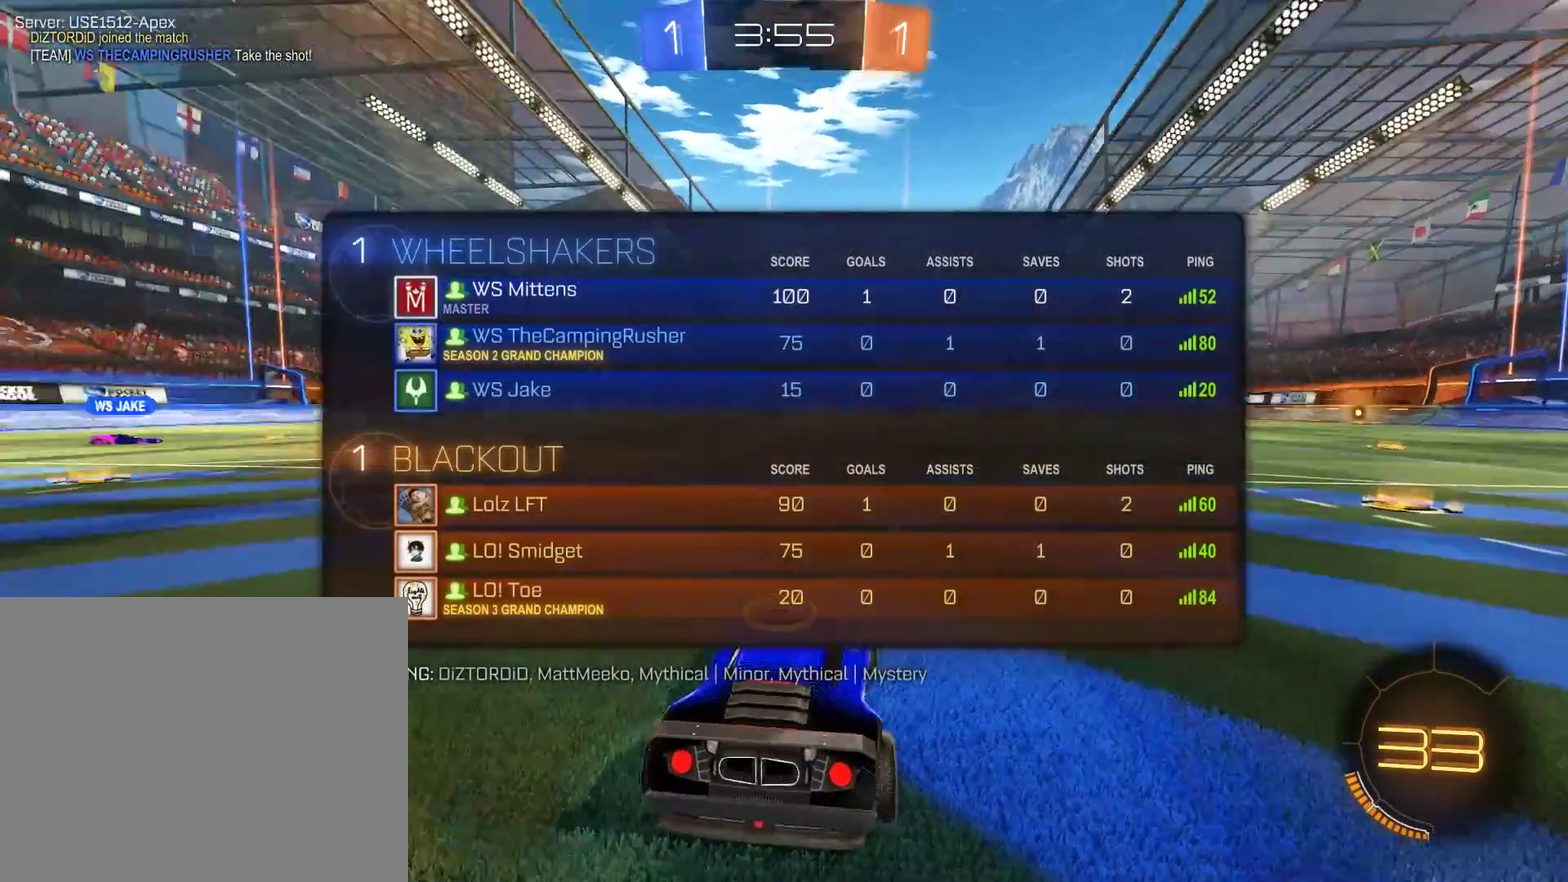
{"buttons": ["B", "L1", "R2"], "left_stick": "center", "right_stick": "center", "events": [[17, "right_stick", "down-left"], [50, "R2", "down"], [283, "right_stick", "center"]]}
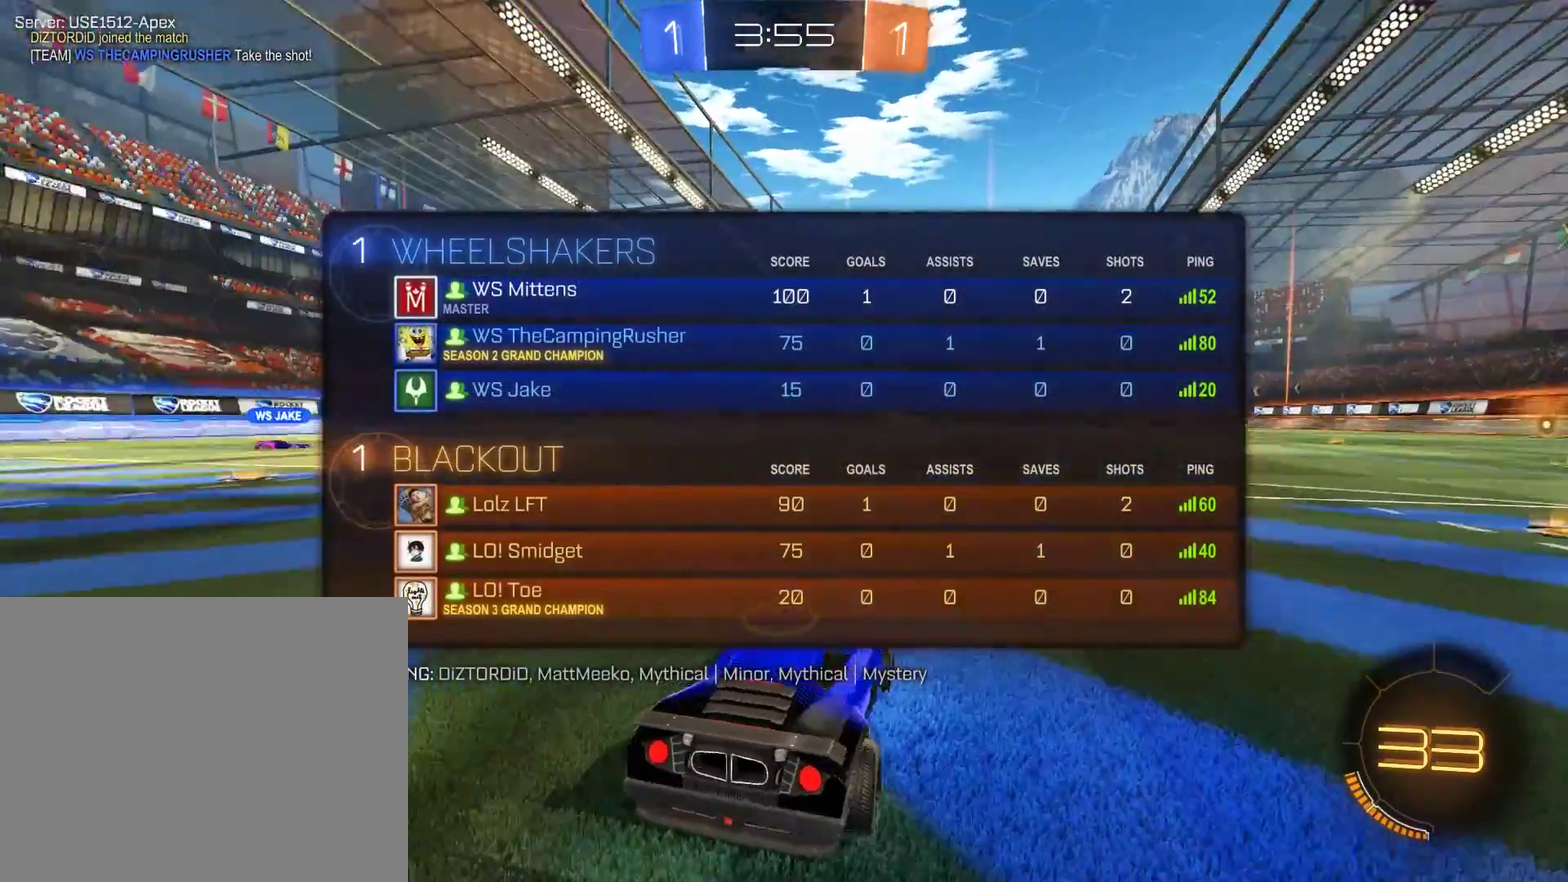
{"buttons": ["B", "R2"], "left_stick": "center", "right_stick": "center", "events": [[83, "L1", "up"], [250, "L1", "down"], [483, "L1", "up"]]}
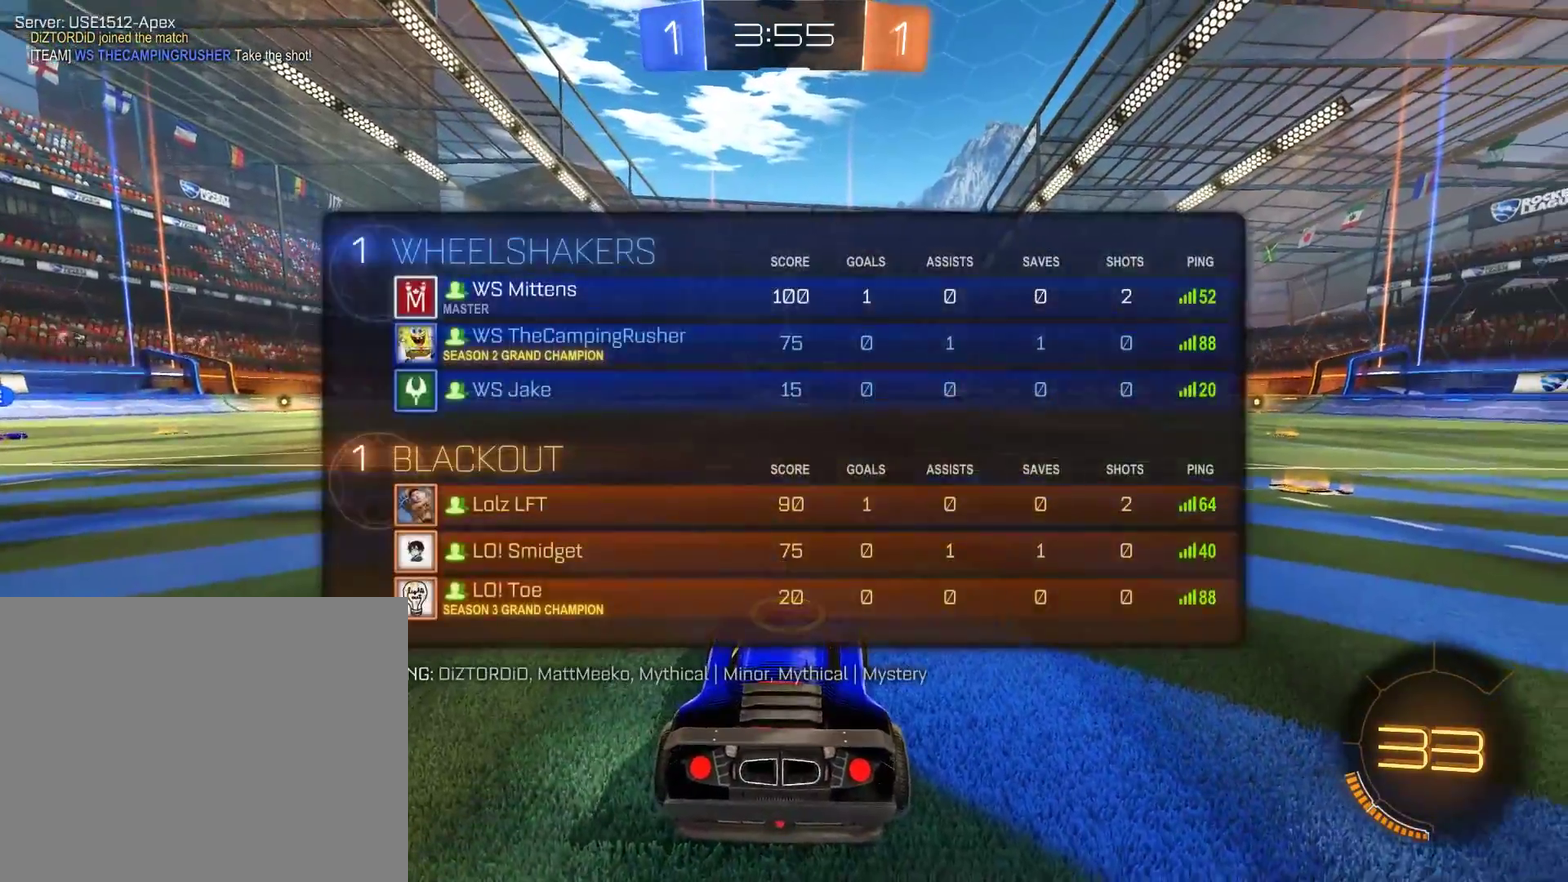
{"buttons": ["B", "R2"], "left_stick": "center", "right_stick": "center", "events": []}
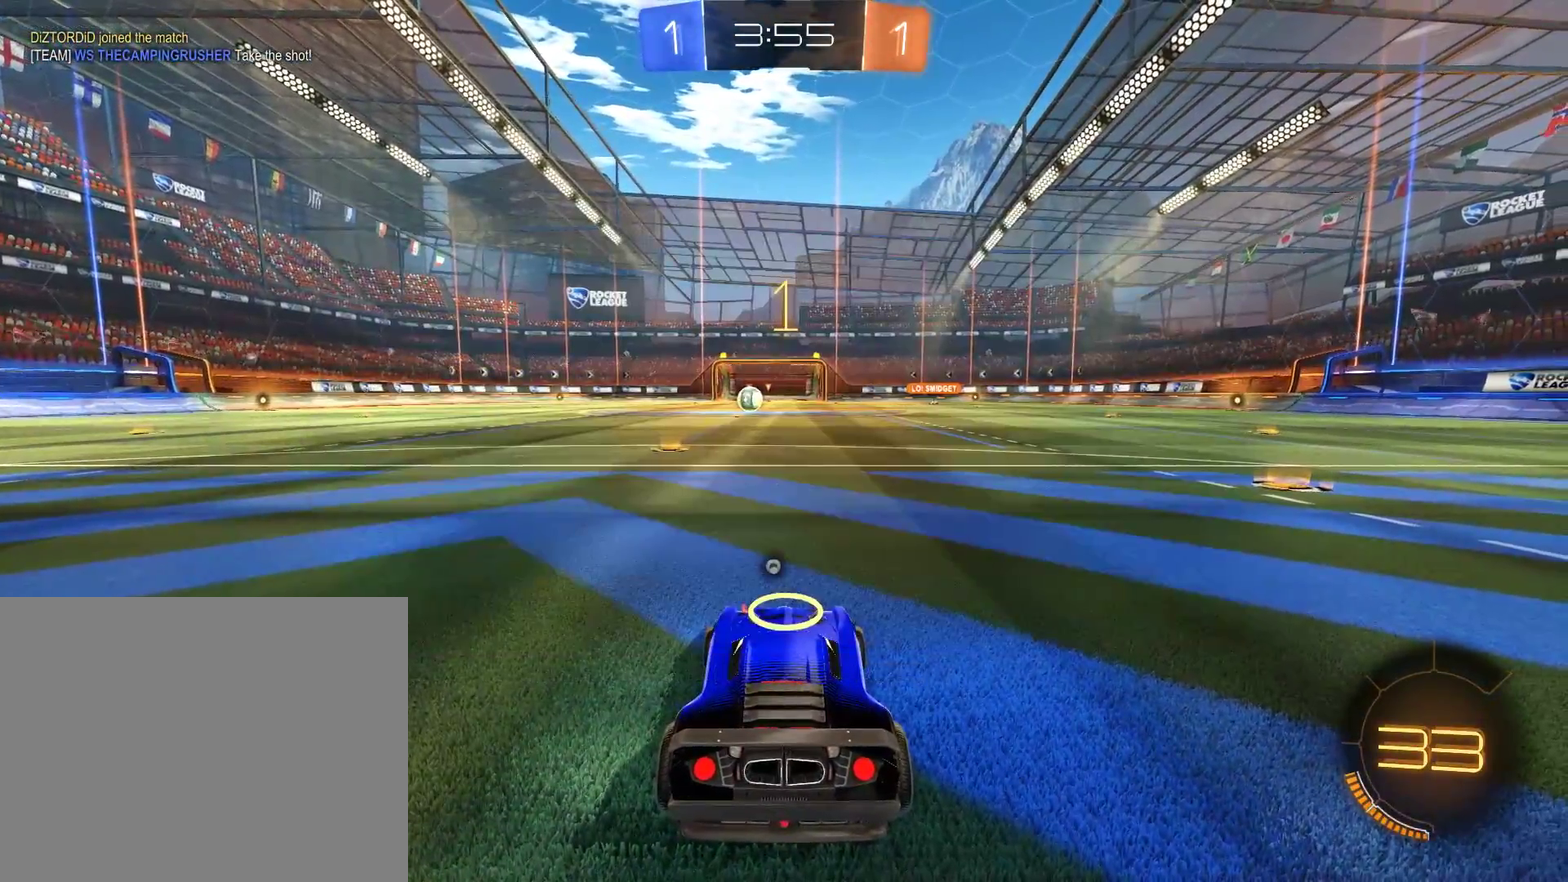
{"buttons": ["B", "R2"], "left_stick": "center", "right_stick": "center", "events": [[217, "left_stick", "up-left"], [383, "left_stick", "center"]]}
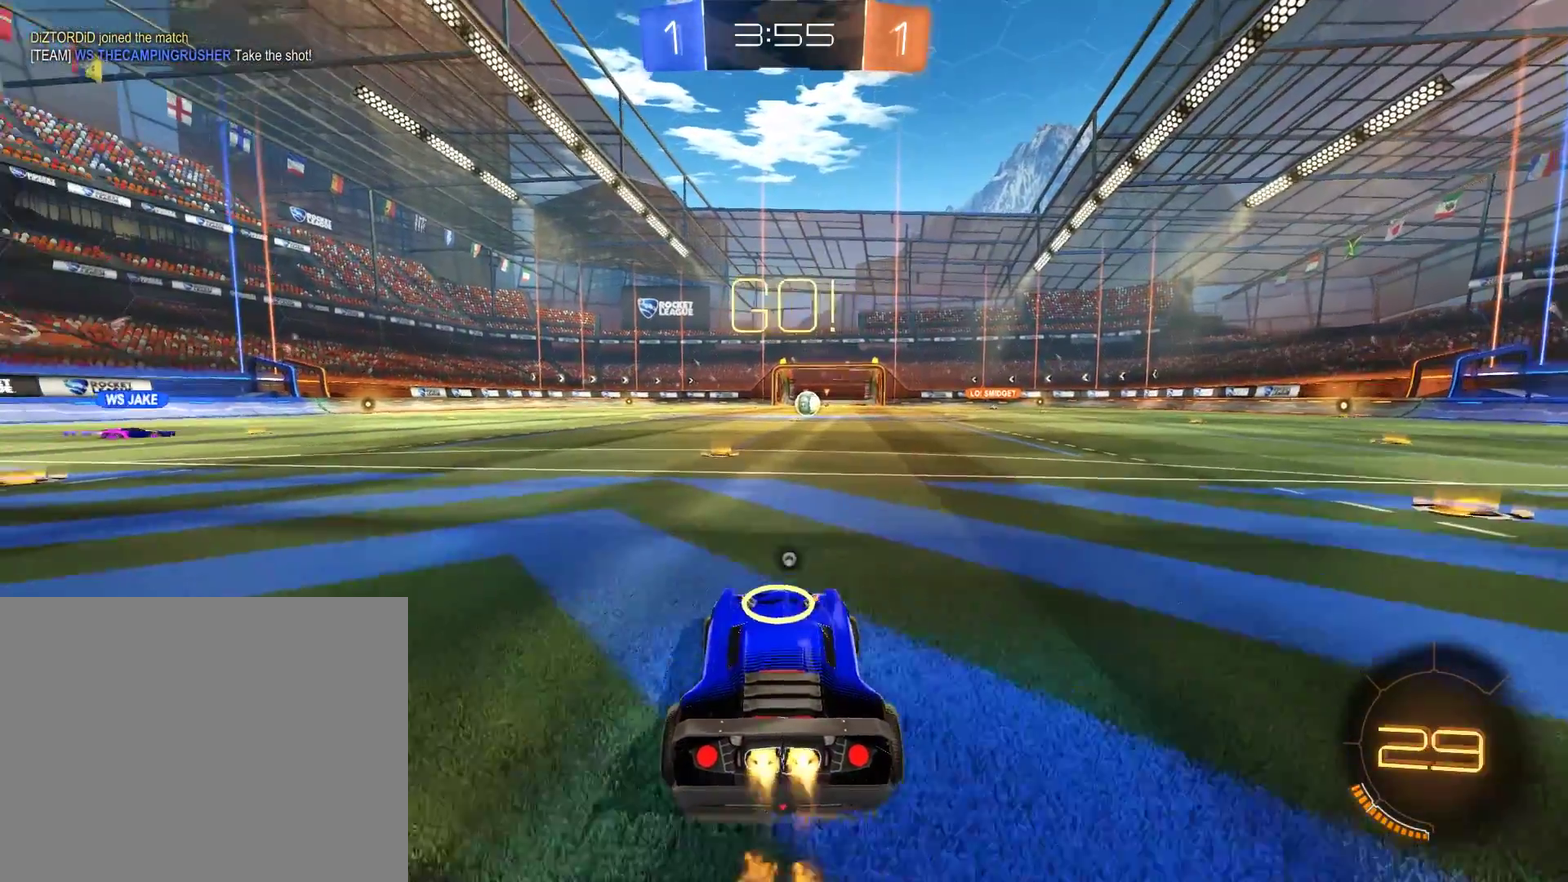
{"buttons": ["Y"], "left_stick": "center", "right_stick": "center"}
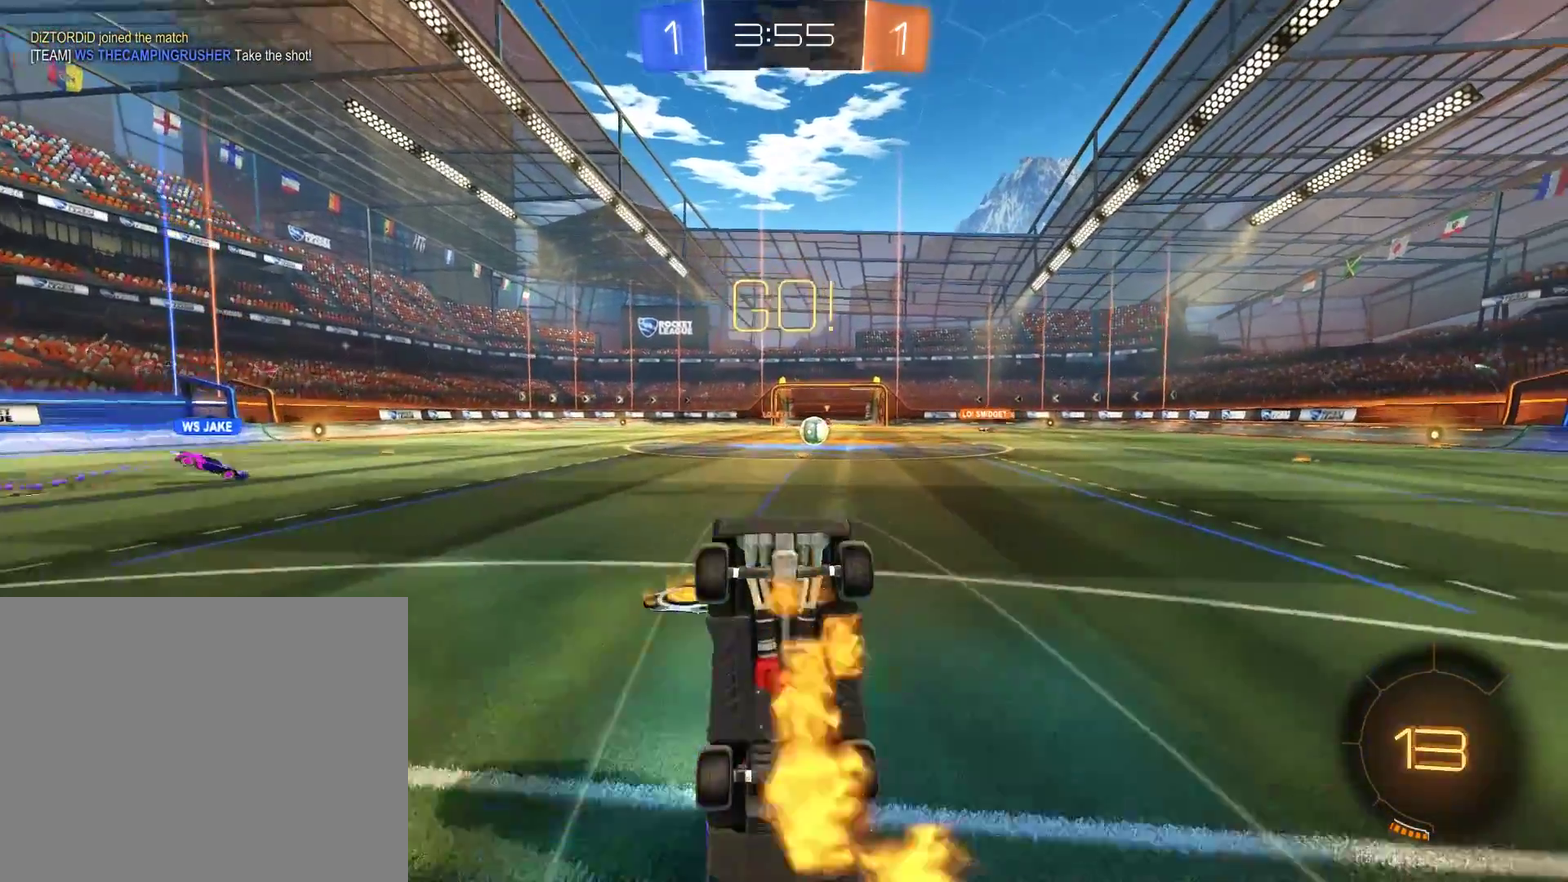
{"buttons": ["B"], "left_stick": "center", "right_stick": "center", "events": [[50, "Y", "up"], [250, "B", "down"]]}
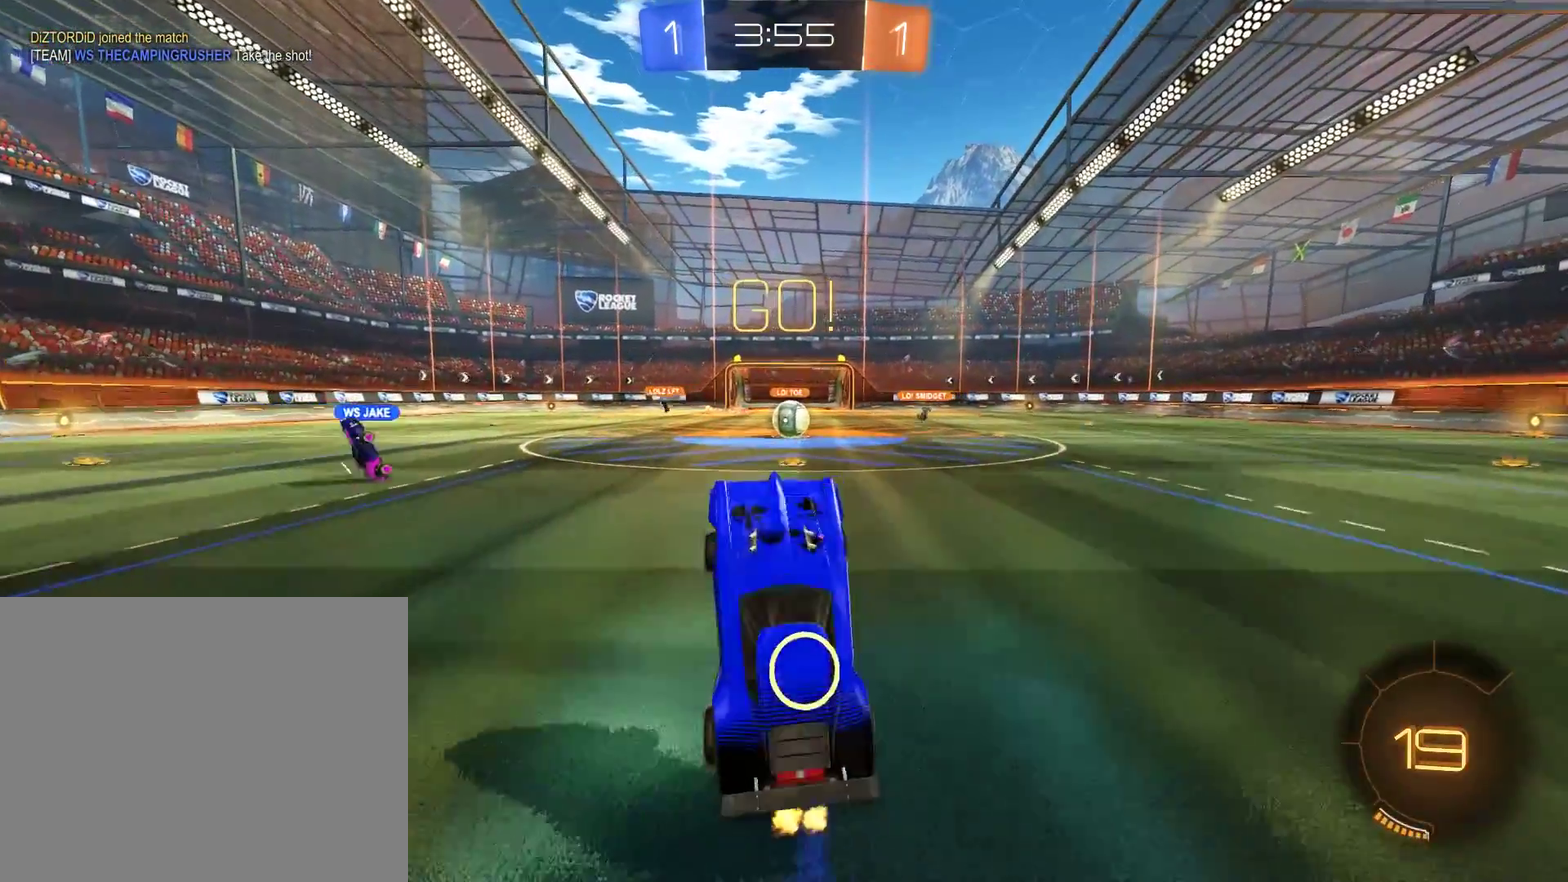
{"buttons": ["L2"], "left_stick": "center", "right_stick": "center", "events": [[117, "left_stick", "right"], [317, "B", "up"], [383, "L2", "down"], [483, "left_stick", "center"]]}
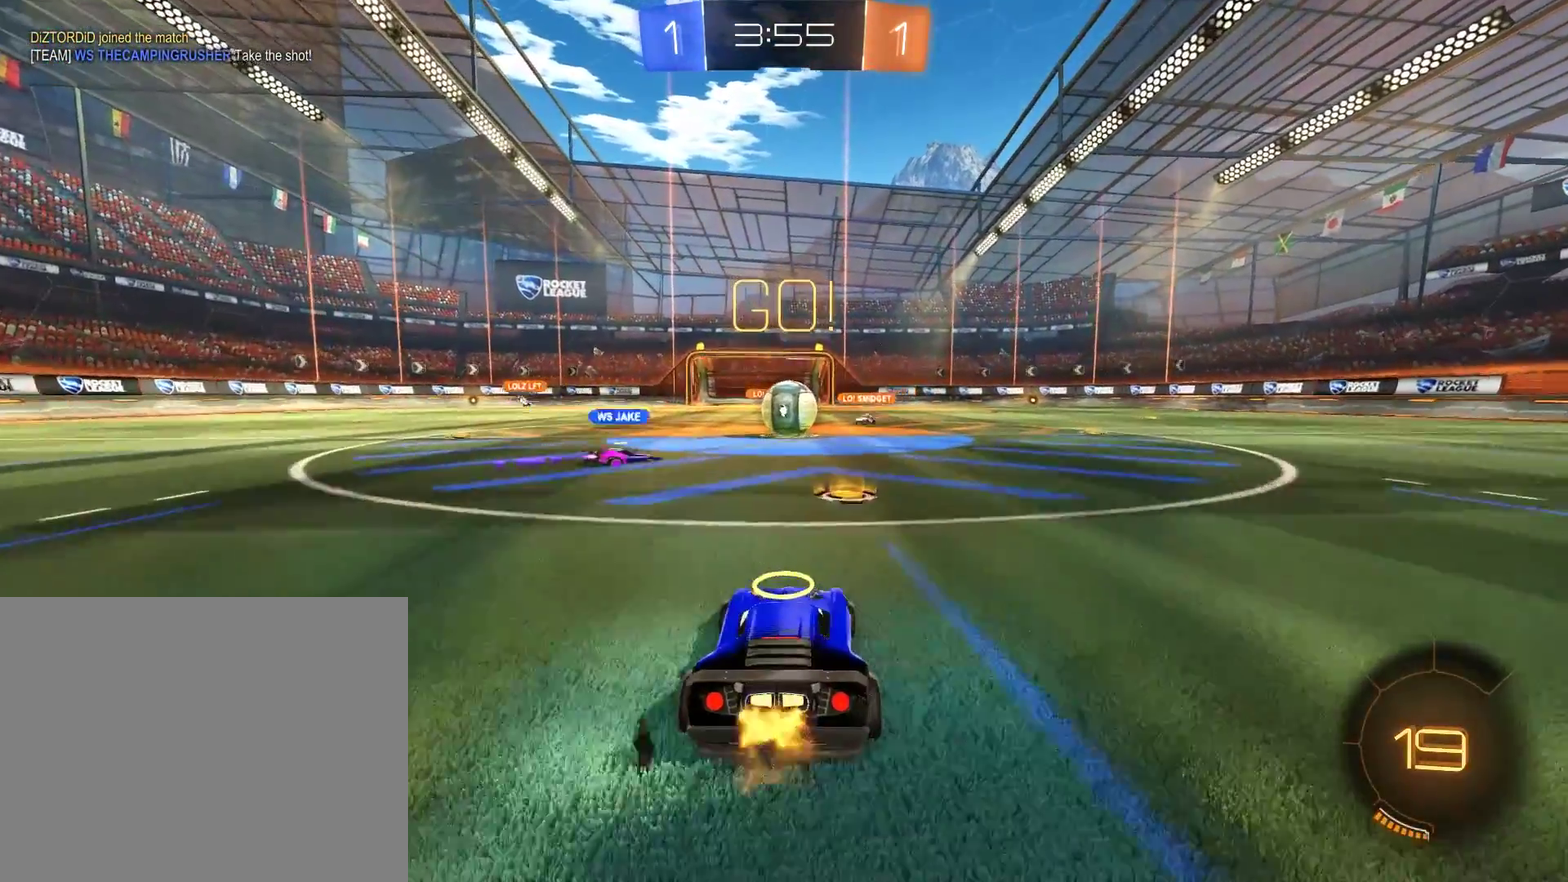
{"buttons": ["B"], "left_stick": "up-right", "right_stick": "center", "events": [[83, "B", "down"], [83, "L2", "up"], [283, "left_stick", "left"], [350, "left_stick", "right"], [417, "left_stick", "up-right"]]}
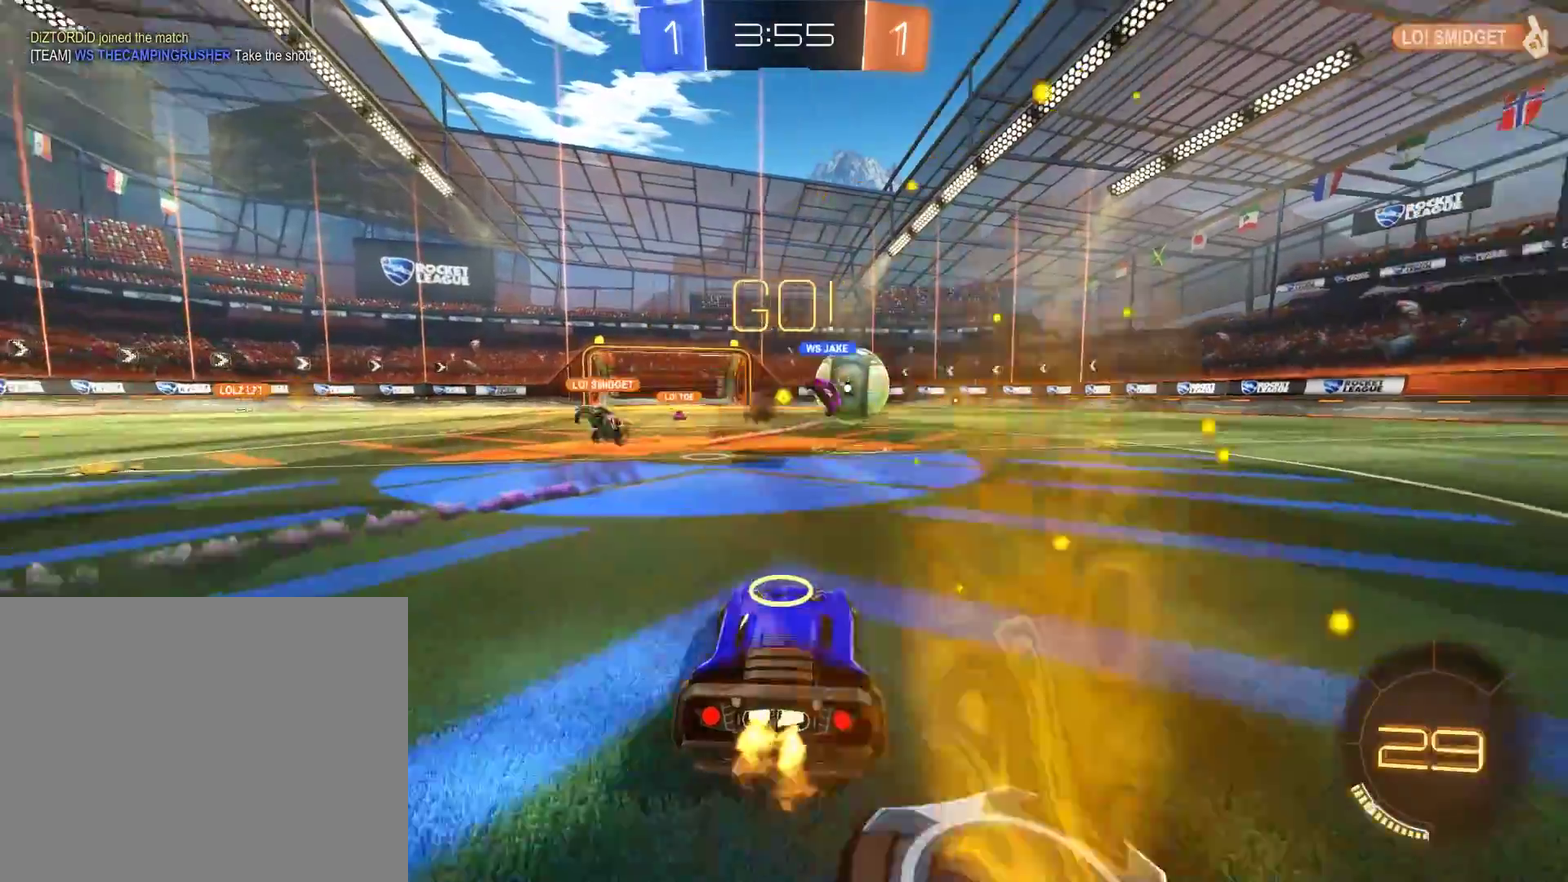
{"buttons": ["B", "R2"], "left_stick": "center", "right_stick": "center", "events": [[183, "R2", "down"], [383, "left_stick", "center"]]}
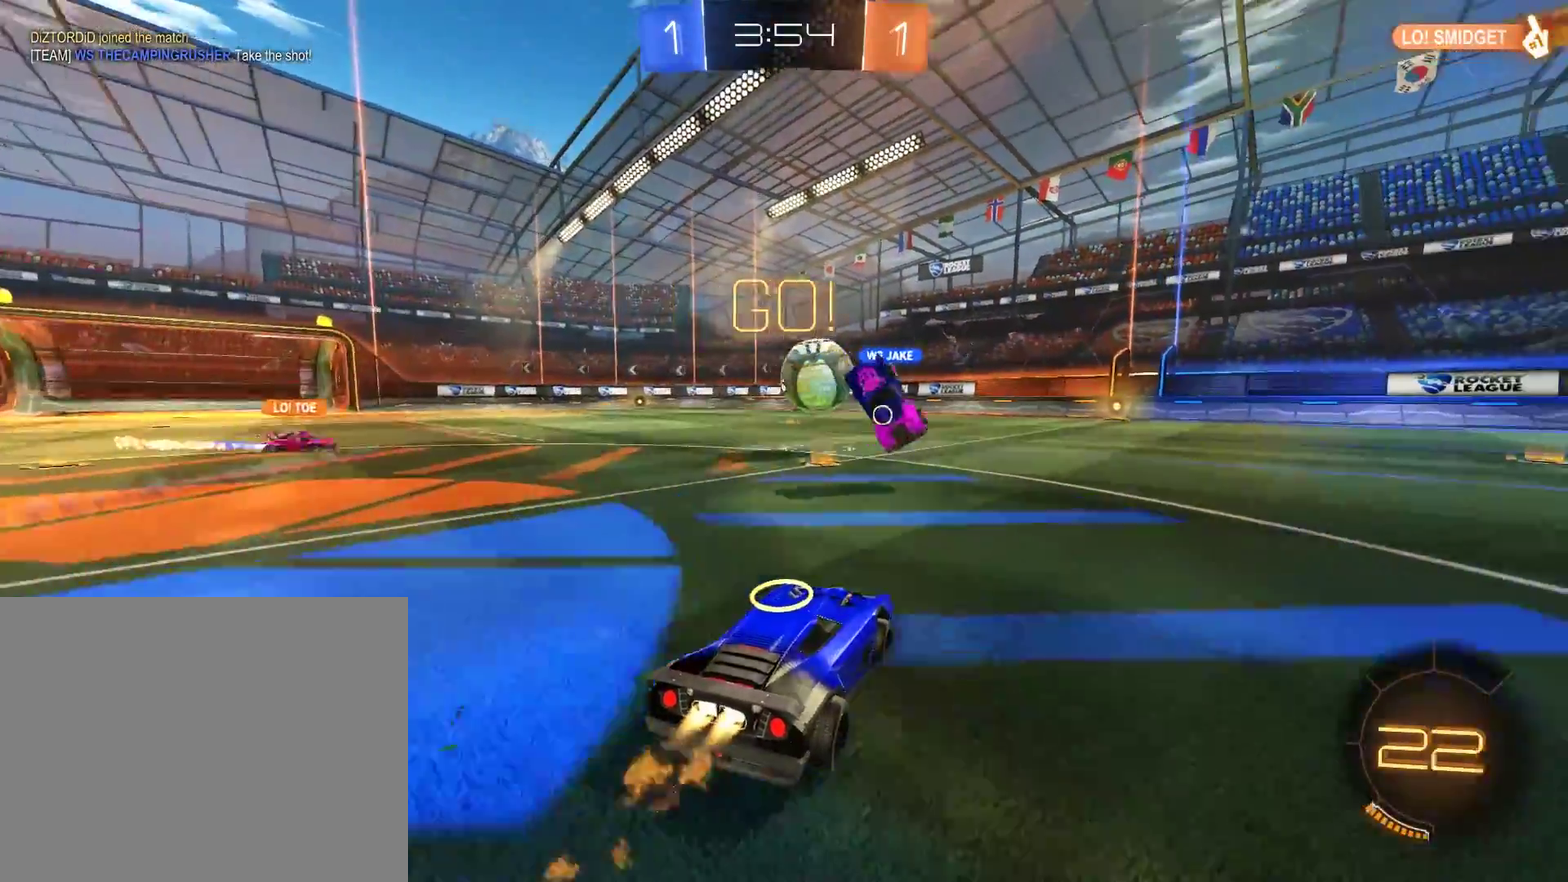
{"buttons": ["B", "R2"], "left_stick": "center", "right_stick": "center", "events": []}
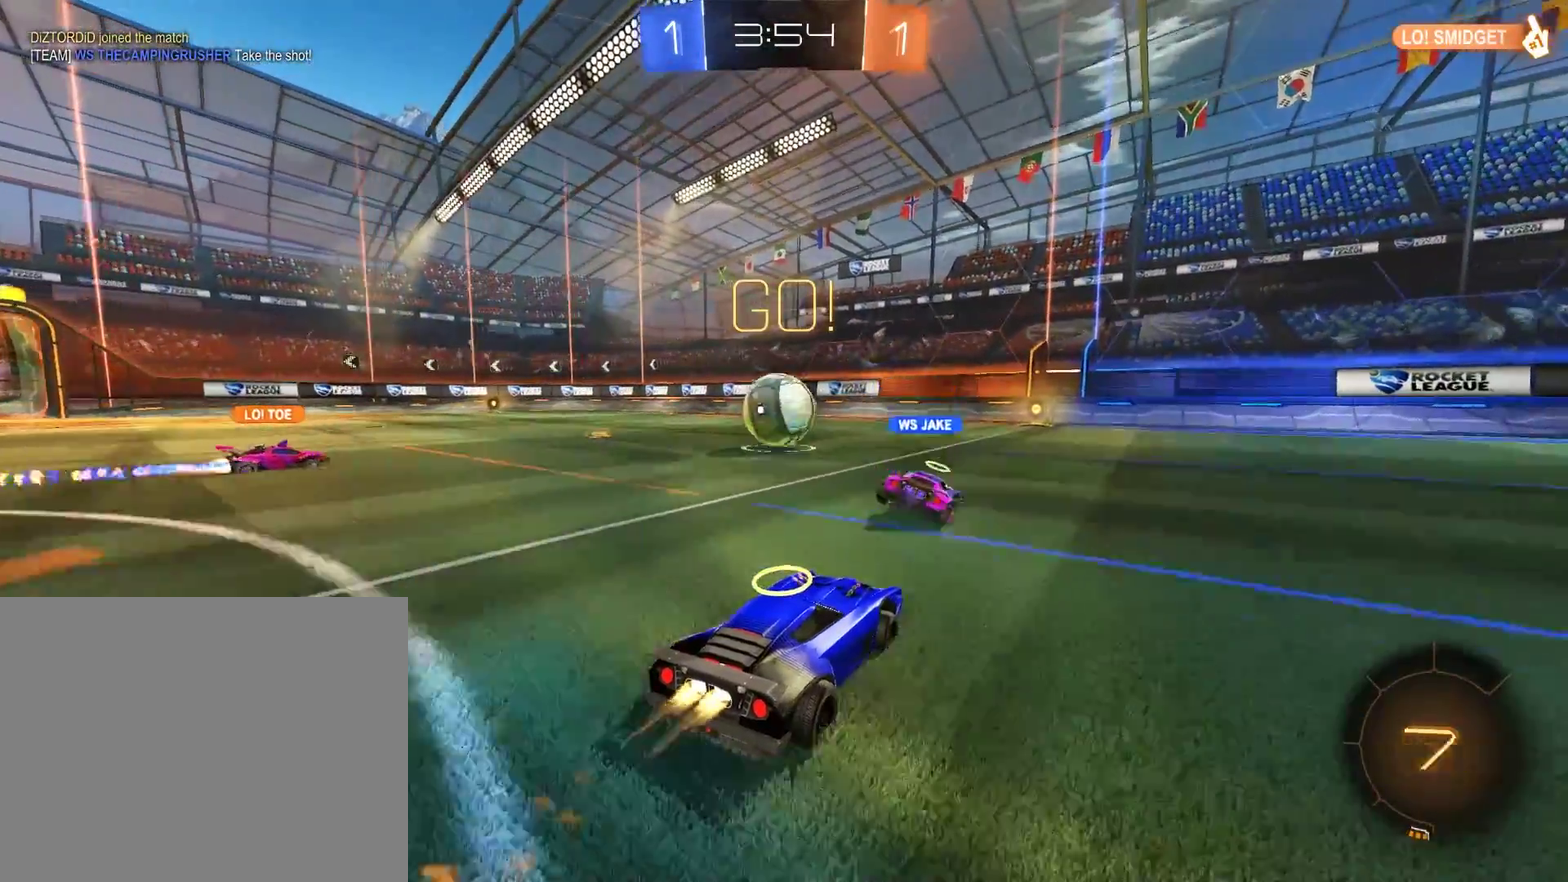
{"buttons": ["B", "R2"], "left_stick": "center", "right_stick": "center", "events": [[50, "left_stick", "left"], [150, "left_stick", "center"]]}
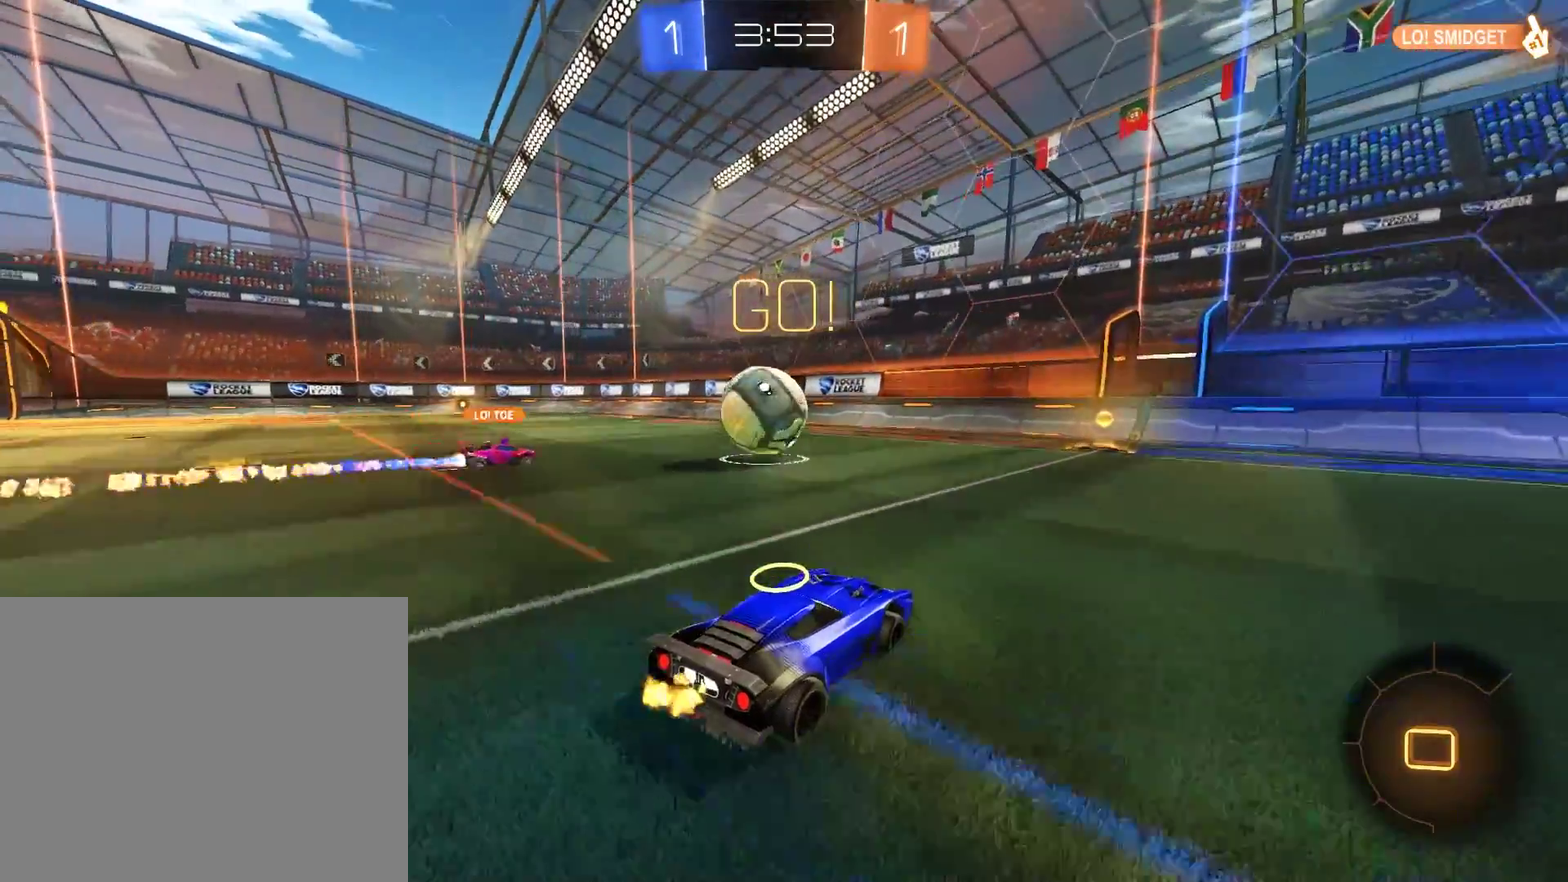
{"buttons": ["B", "L2", "R2"], "left_stick": "down-left", "right_stick": "center", "events": [[183, "A", "down"], [217, "left_stick", "down-right"], [350, "A", "up"], [350, "left_stick", "center"], [450, "L2", "down"], [483, "left_stick", "down-left"]]}
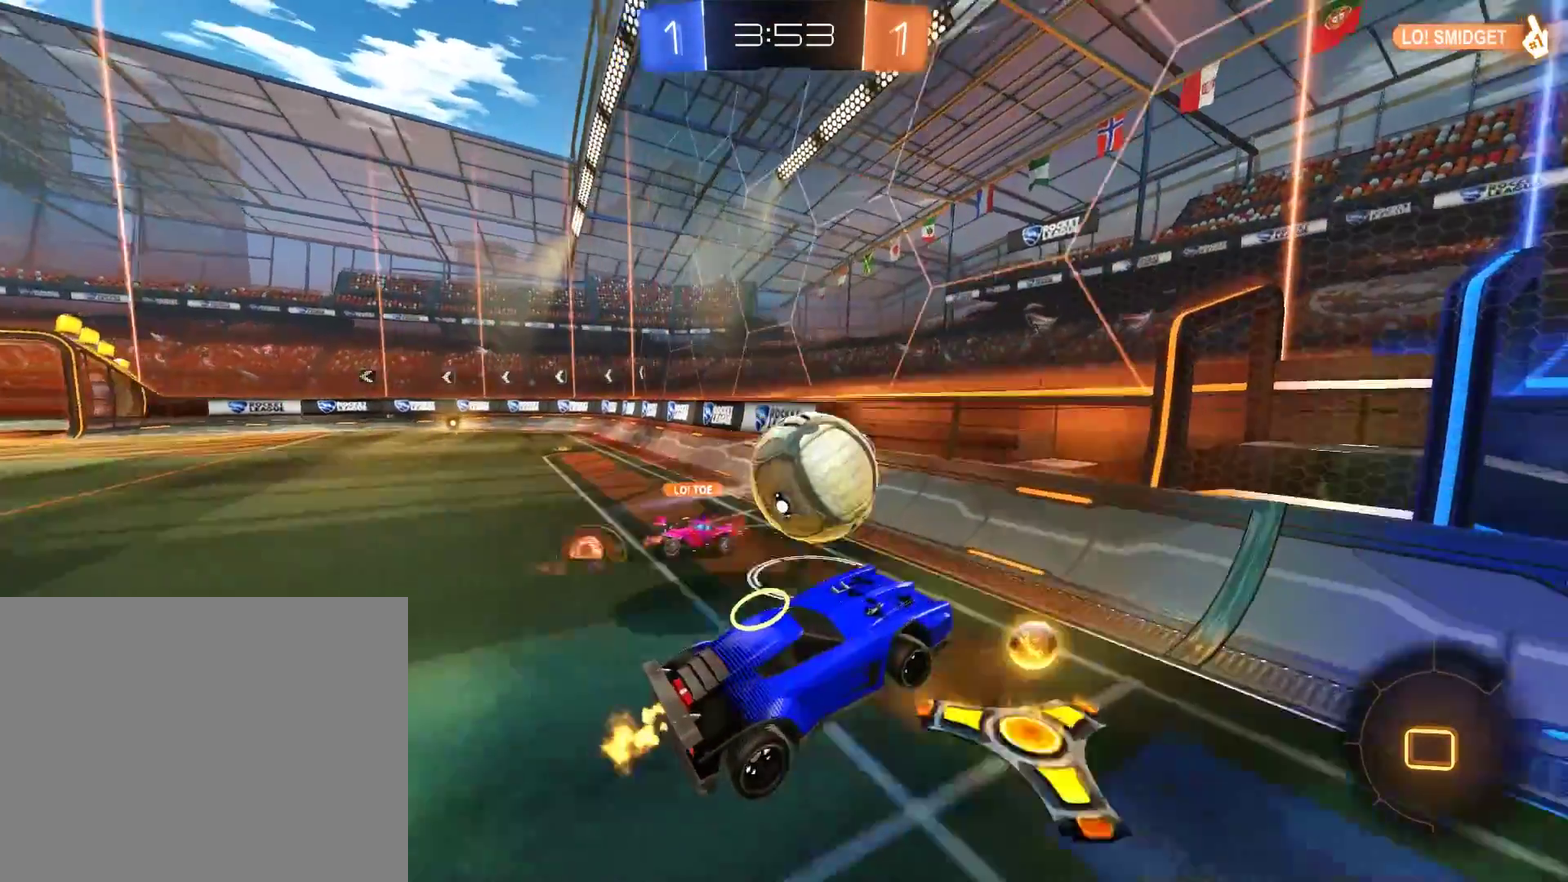
{"buttons": ["B"], "left_stick": "left", "right_stick": "center", "events": [[83, "L2", "up"], [117, "left_stick", "center"], [417, "R2", "up"], [450, "left_stick", "left"]]}
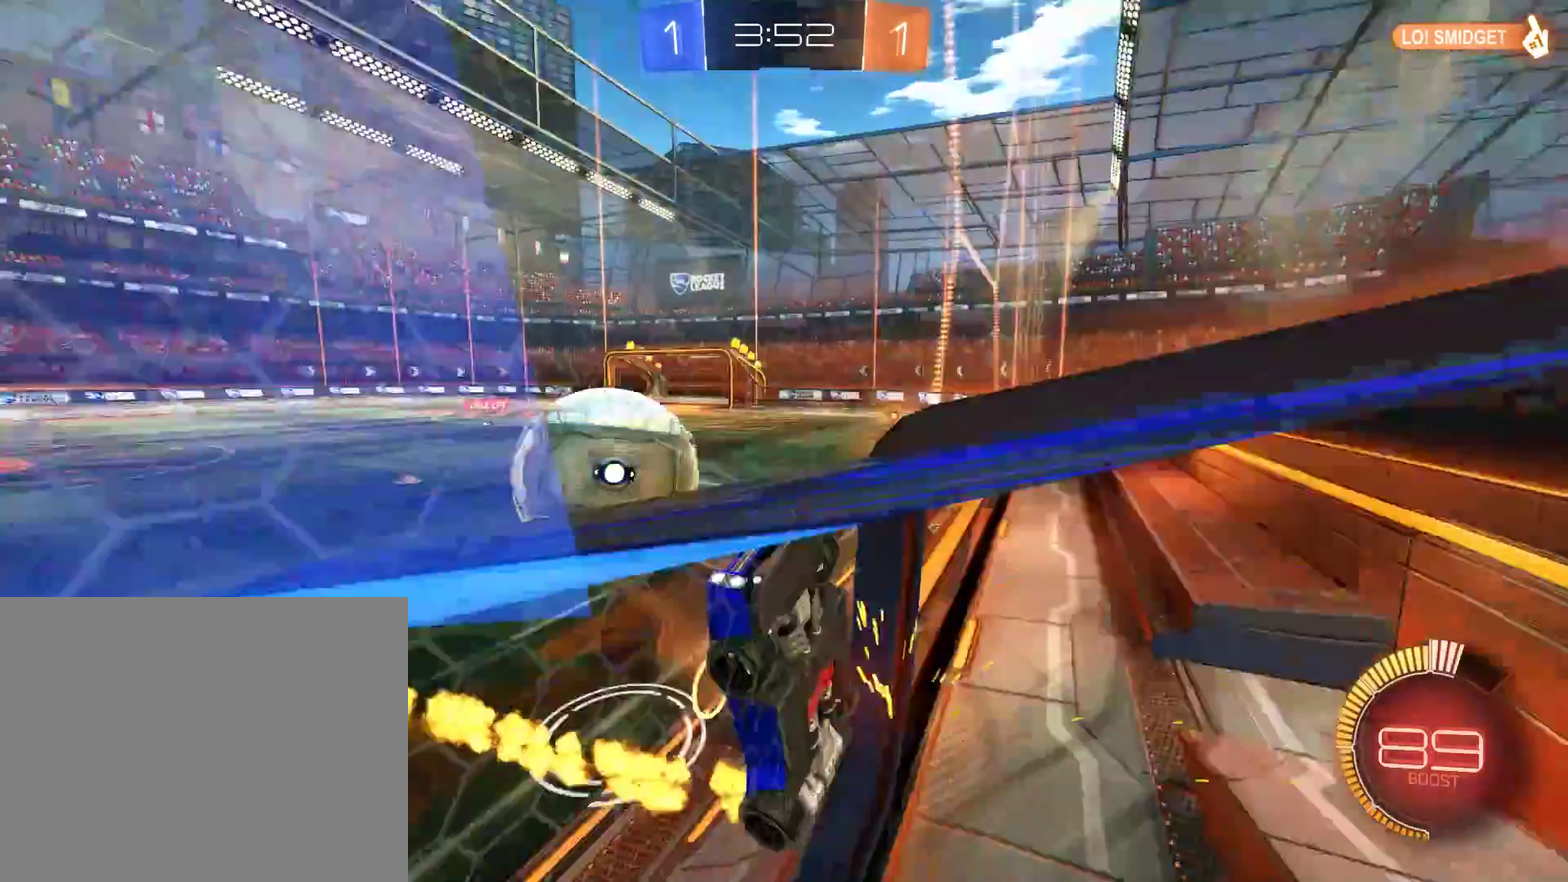
{"buttons": ["B", "L2"], "left_stick": "down", "right_stick": "center", "events": [[50, "left_stick", "down-left"], [217, "B", "up"], [250, "L2", "down"], [250, "left_stick", "down"], [283, "A", "down"], [383, "A", "up"], [450, "B", "down"]]}
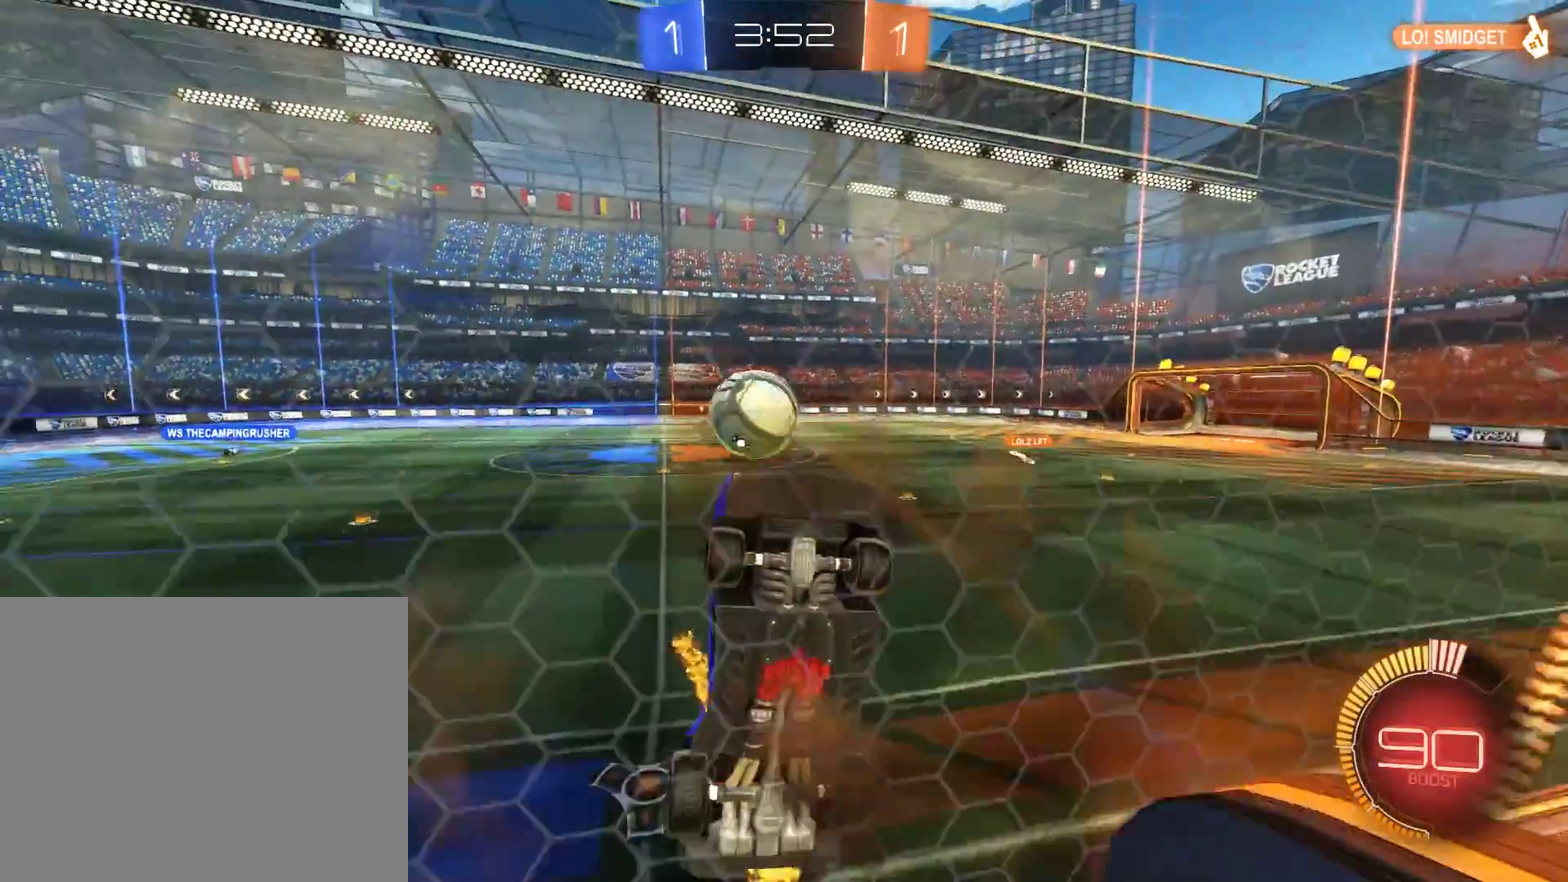
{"buttons": ["B", "L2", "R2"], "left_stick": "right", "right_stick": "center", "events": [[83, "R2", "down"], [150, "left_stick", "down-right"], [217, "L2", "up"], [217, "left_stick", "up"], [283, "L2", "down"], [283, "left_stick", "up-right"], [383, "left_stick", "right"]]}
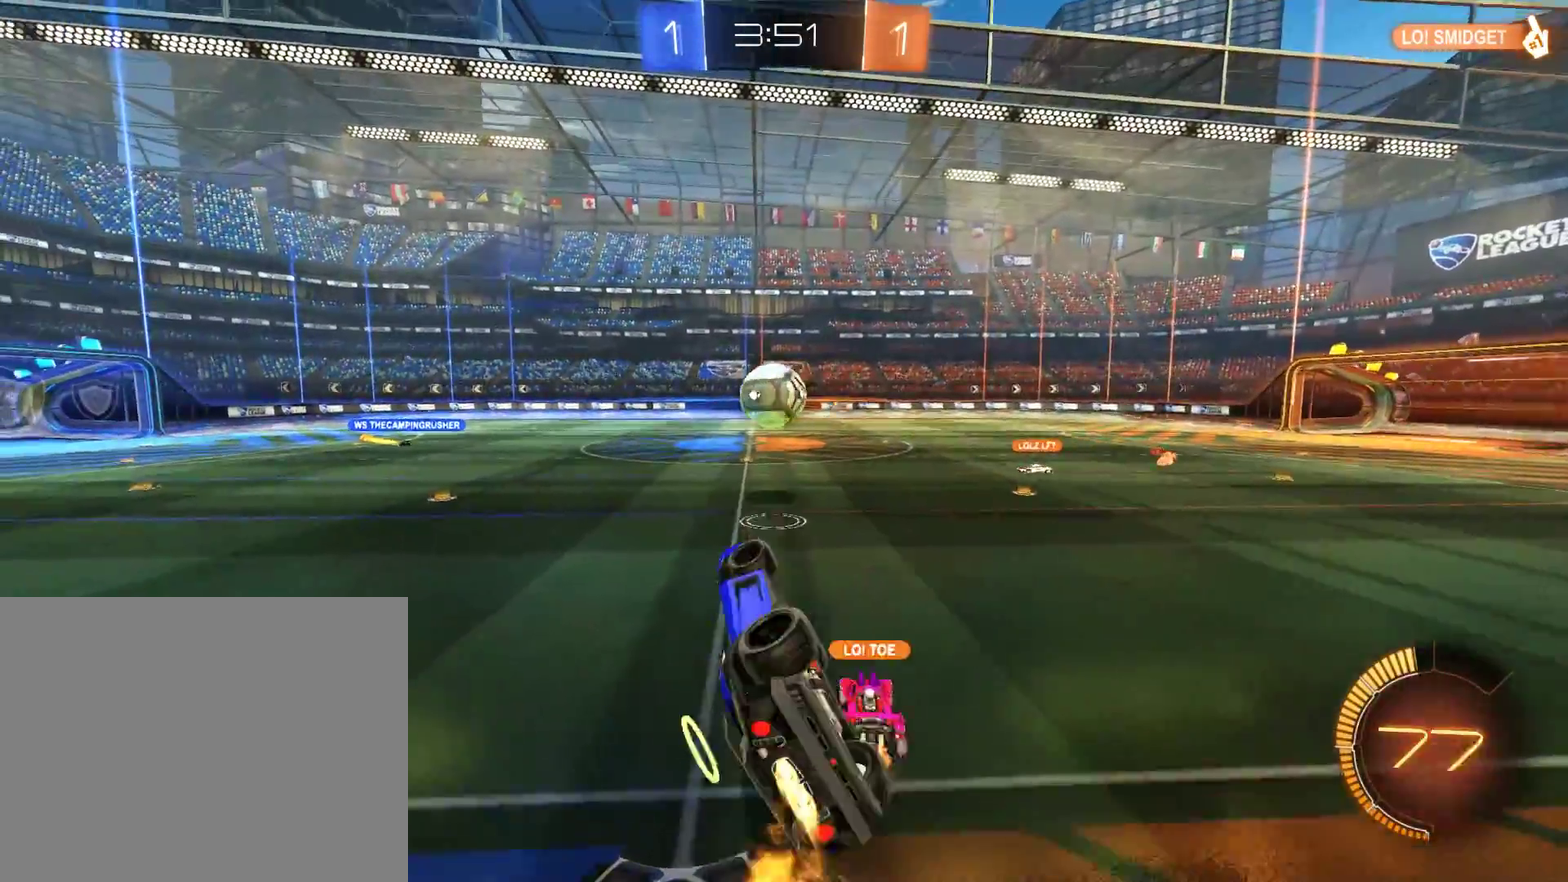
{"buttons": ["B"], "left_stick": "left", "right_stick": "center", "events": [[183, "L2", "up"], [183, "R2", "up"], [233, "left_stick", "center"], [417, "left_stick", "left"]]}
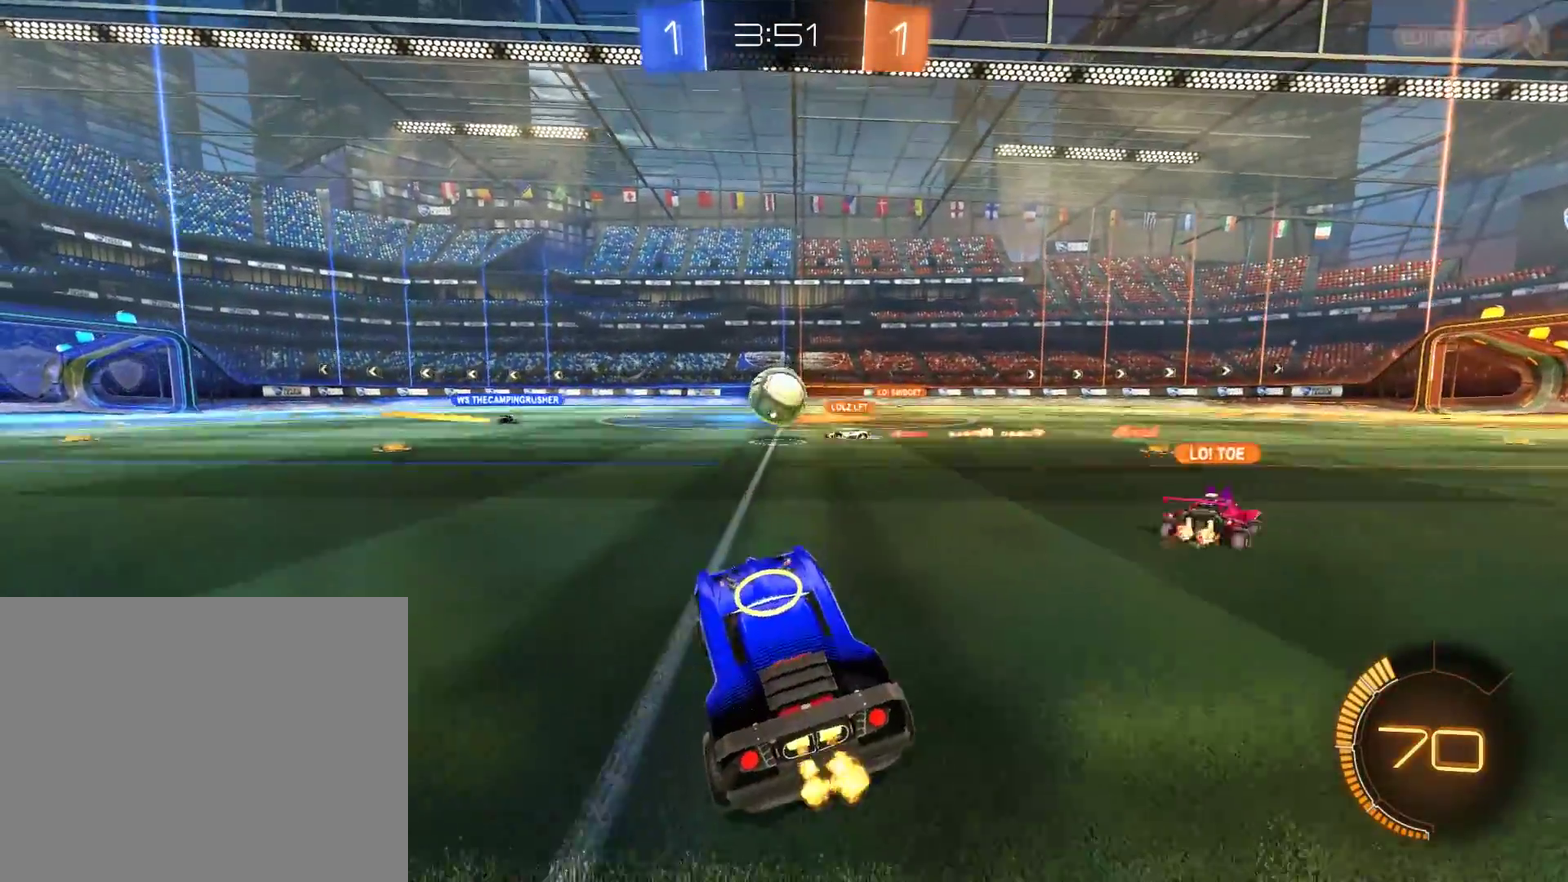
{"buttons": ["B"], "left_stick": "down-left", "right_stick": "center", "events": [[17, "left_stick", "center"], [83, "left_stick", "left"], [250, "left_stick", "center"], [450, "left_stick", "down-left"]]}
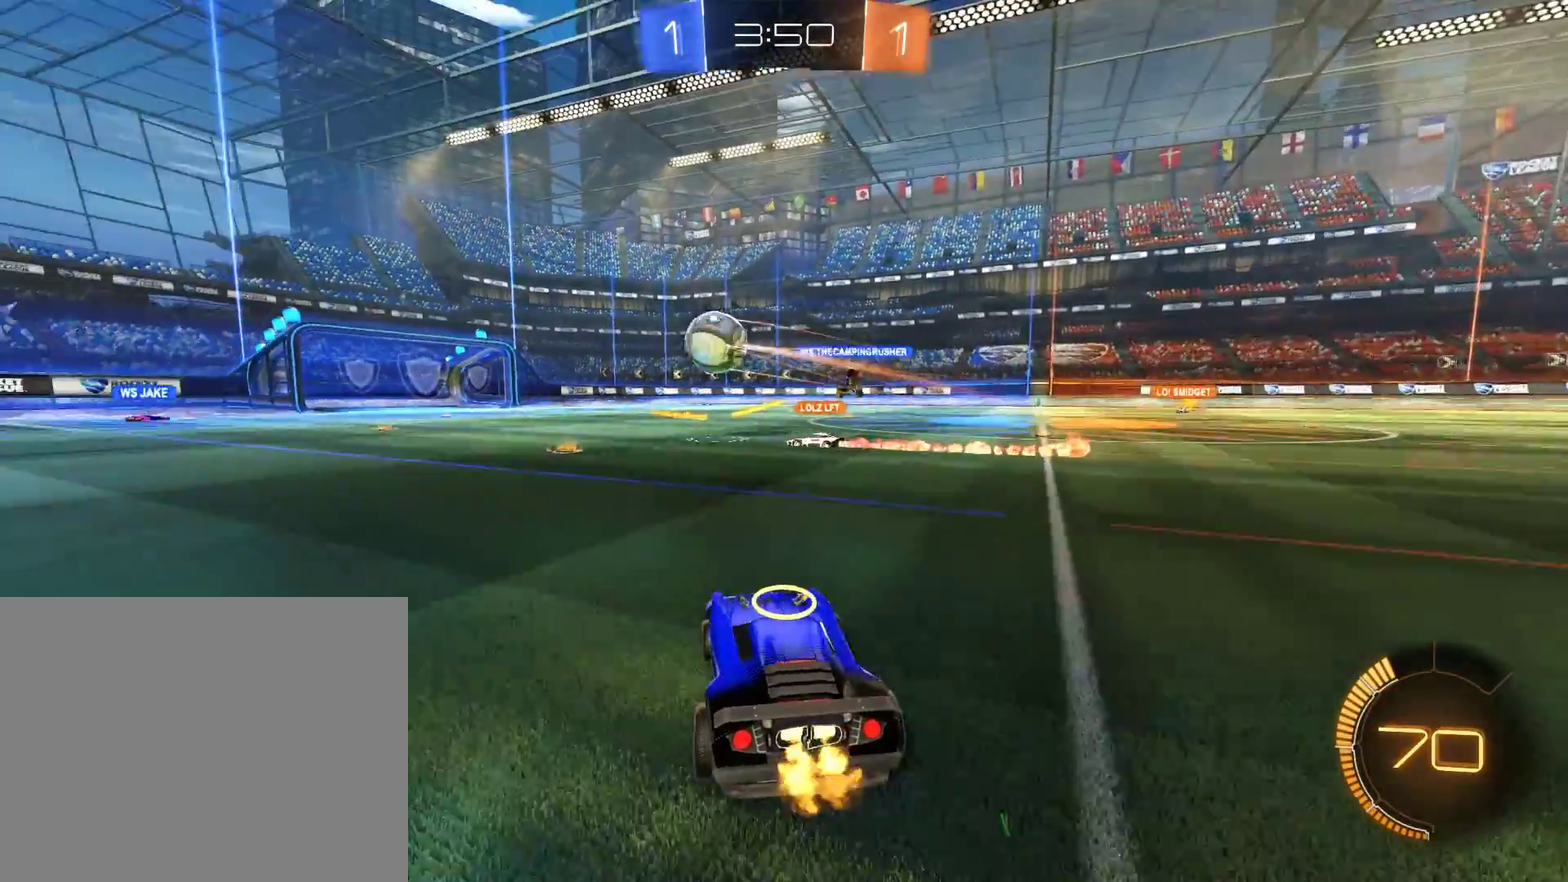
{"buttons": ["B"], "left_stick": "center", "right_stick": "center", "events": [[50, "left_stick", "center"], [250, "left_stick", "left"], [350, "left_stick", "center"]]}
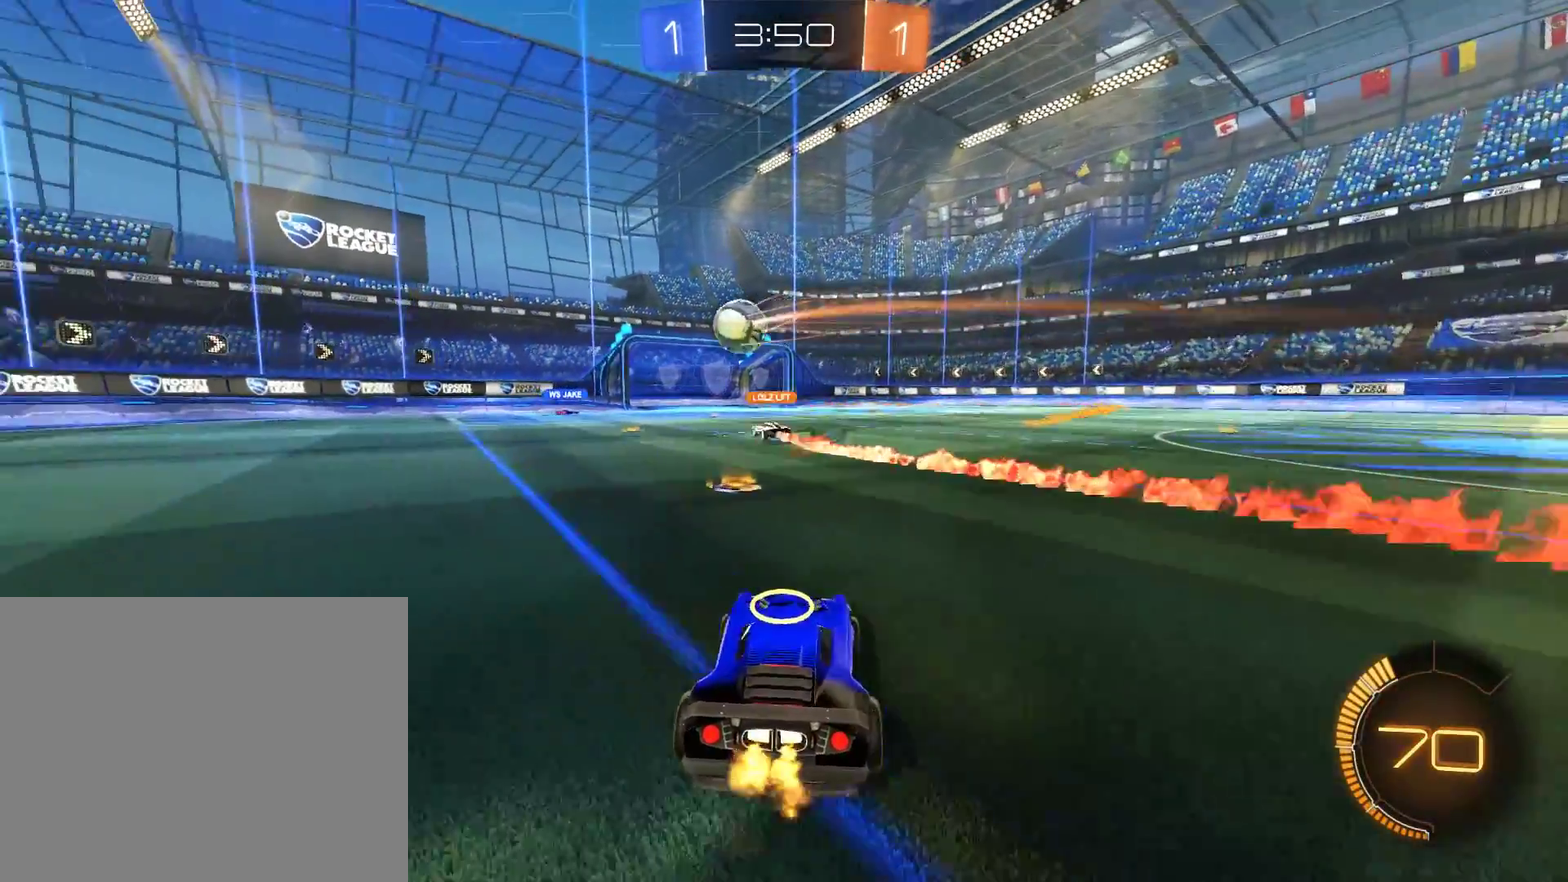
{"buttons": ["B"], "left_stick": "down-left", "right_stick": "center", "events": [[17, "left_stick", "left"], [117, "left_stick", "center"], [217, "left_stick", "down-left"], [350, "left_stick", "center"], [483, "left_stick", "down-left"]]}
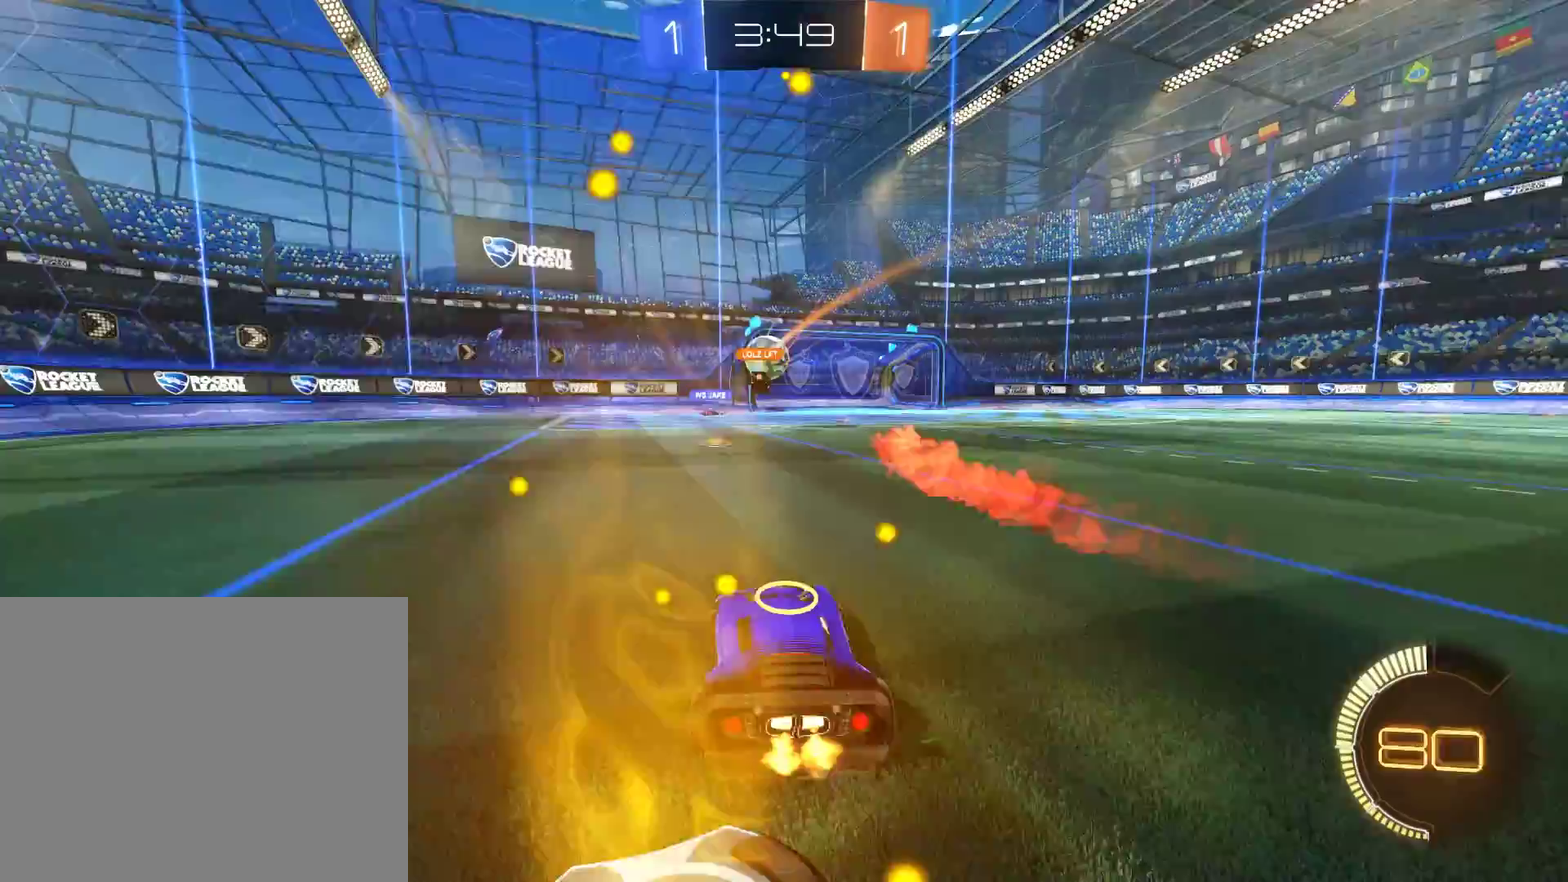
{"buttons": ["B"], "left_stick": "right", "right_stick": "center", "events": [[50, "left_stick", "center"], [183, "left_stick", "down-left"], [283, "left_stick", "center"], [450, "left_stick", "right"]]}
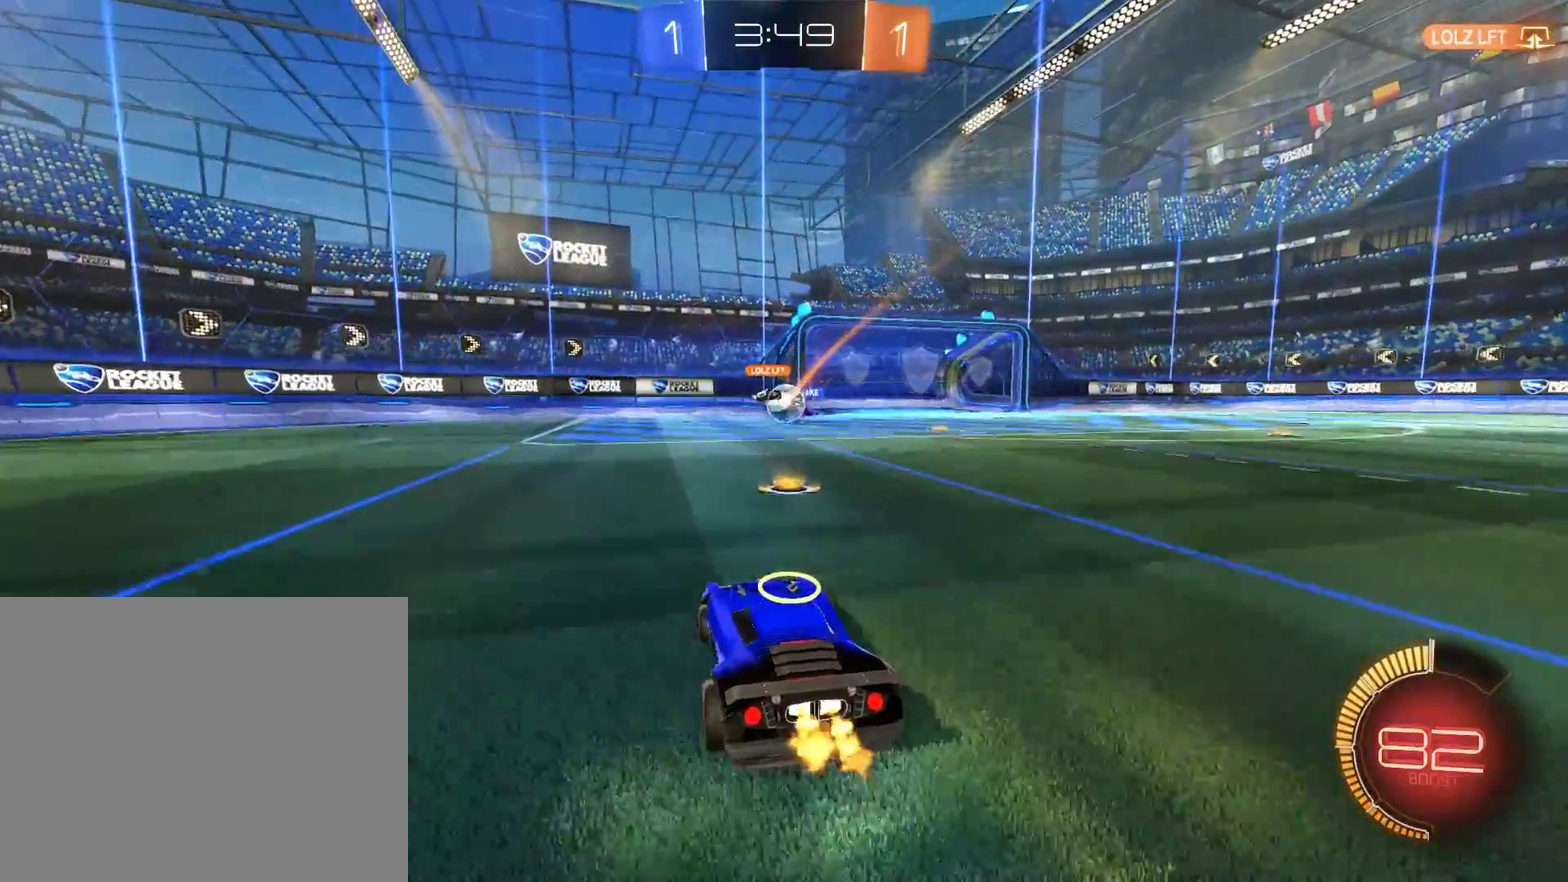
{"buttons": ["B"], "left_stick": "right", "right_stick": "center", "events": [[50, "left_stick", "center"], [450, "left_stick", "right"]]}
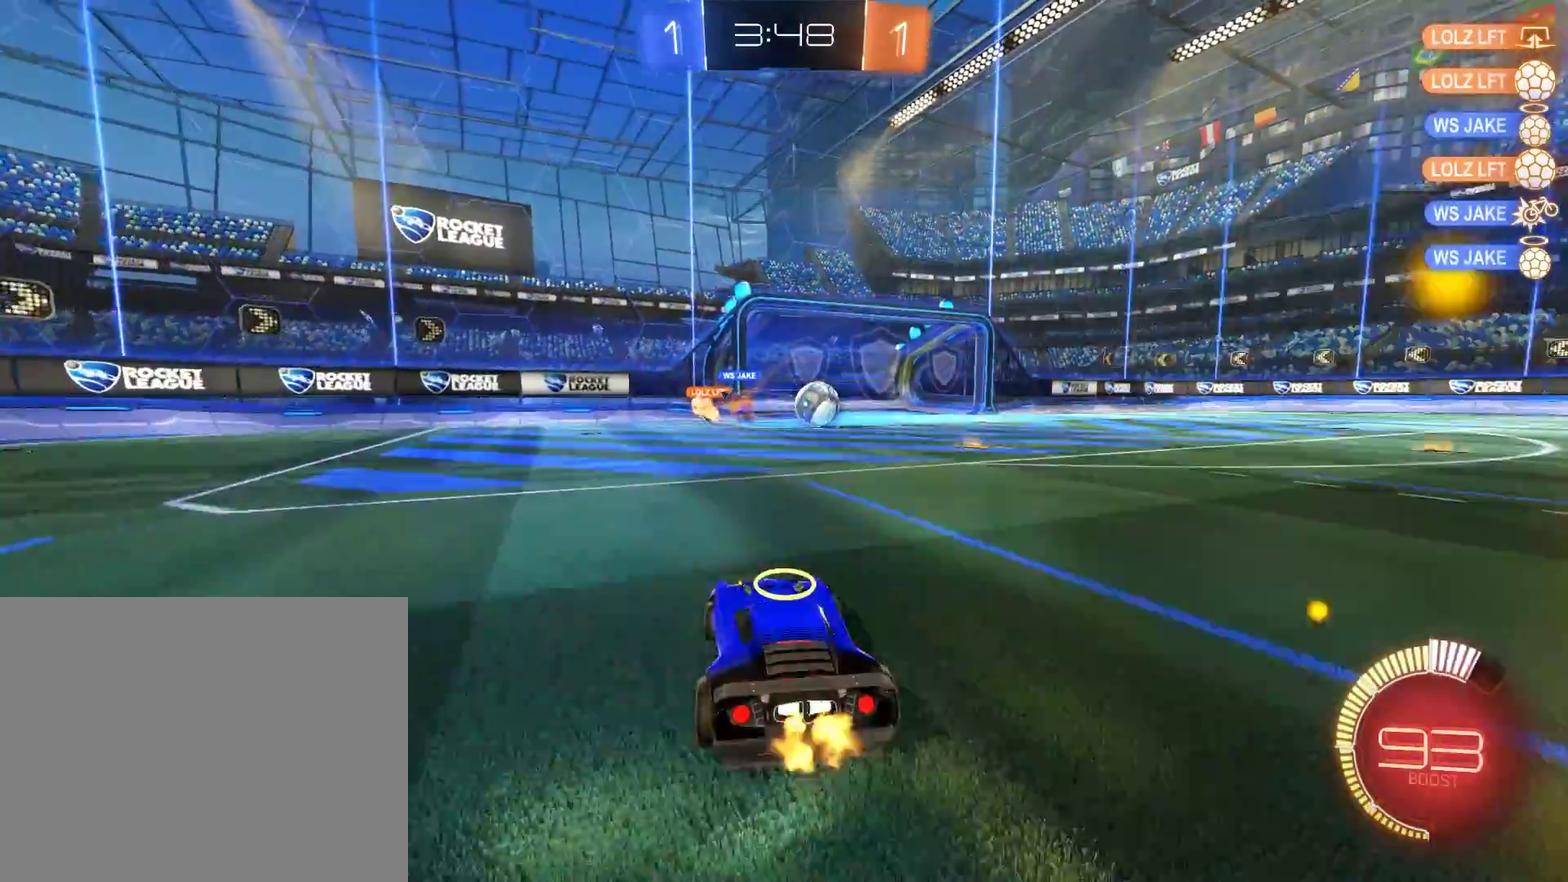
{"buttons": ["B", "R2"], "left_stick": "right", "right_stick": "center", "events": [[50, "R2", "down"], [317, "left_stick", "center"], [417, "left_stick", "right"]]}